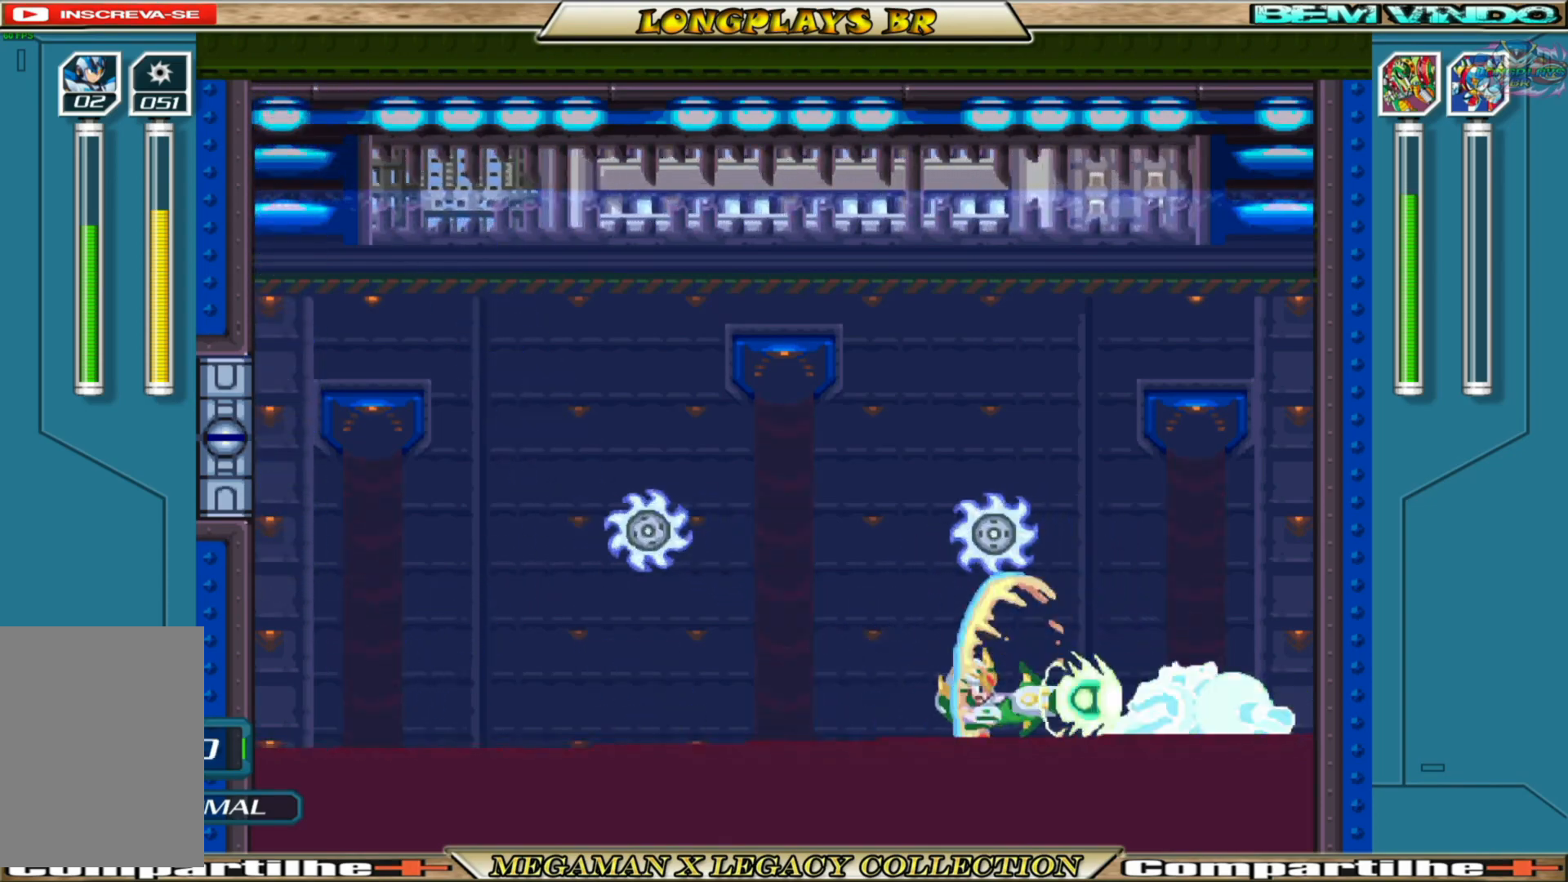
Gameplay with a controller (Xbox layout); each line is a JSON object with the inputs held at the frame after it. "events" lists button and stick changes between this image and that frame as [ms after this image, input, new state], when the widget could be followed in between.
{"buttons": ["X"], "left_stick": "center", "right_stick": "center", "events": []}
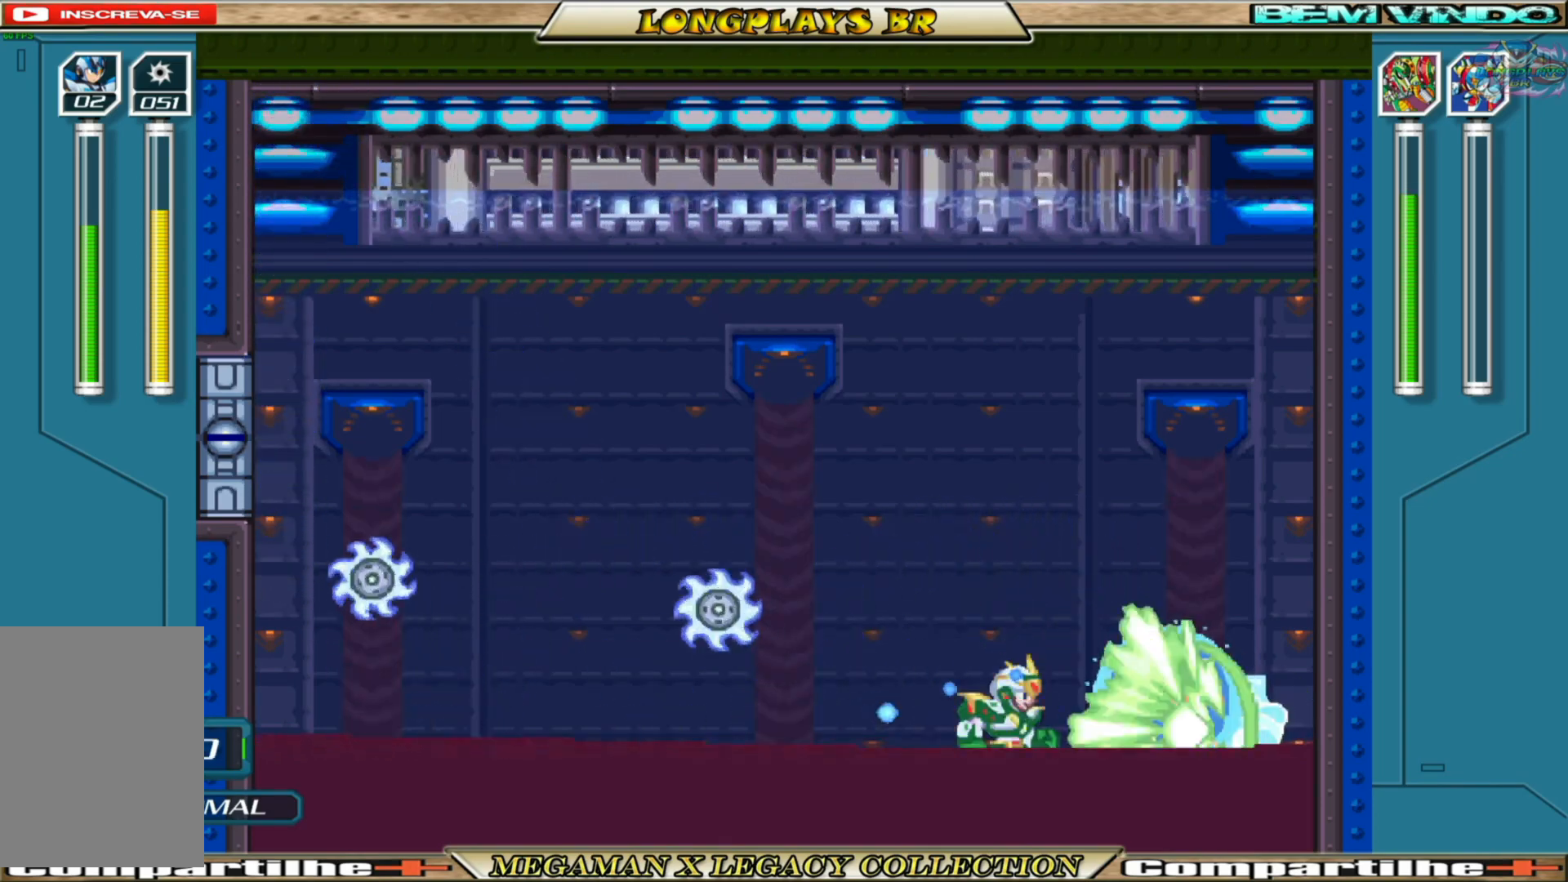
{"buttons": ["X"], "left_stick": "center", "right_stick": "center", "events": []}
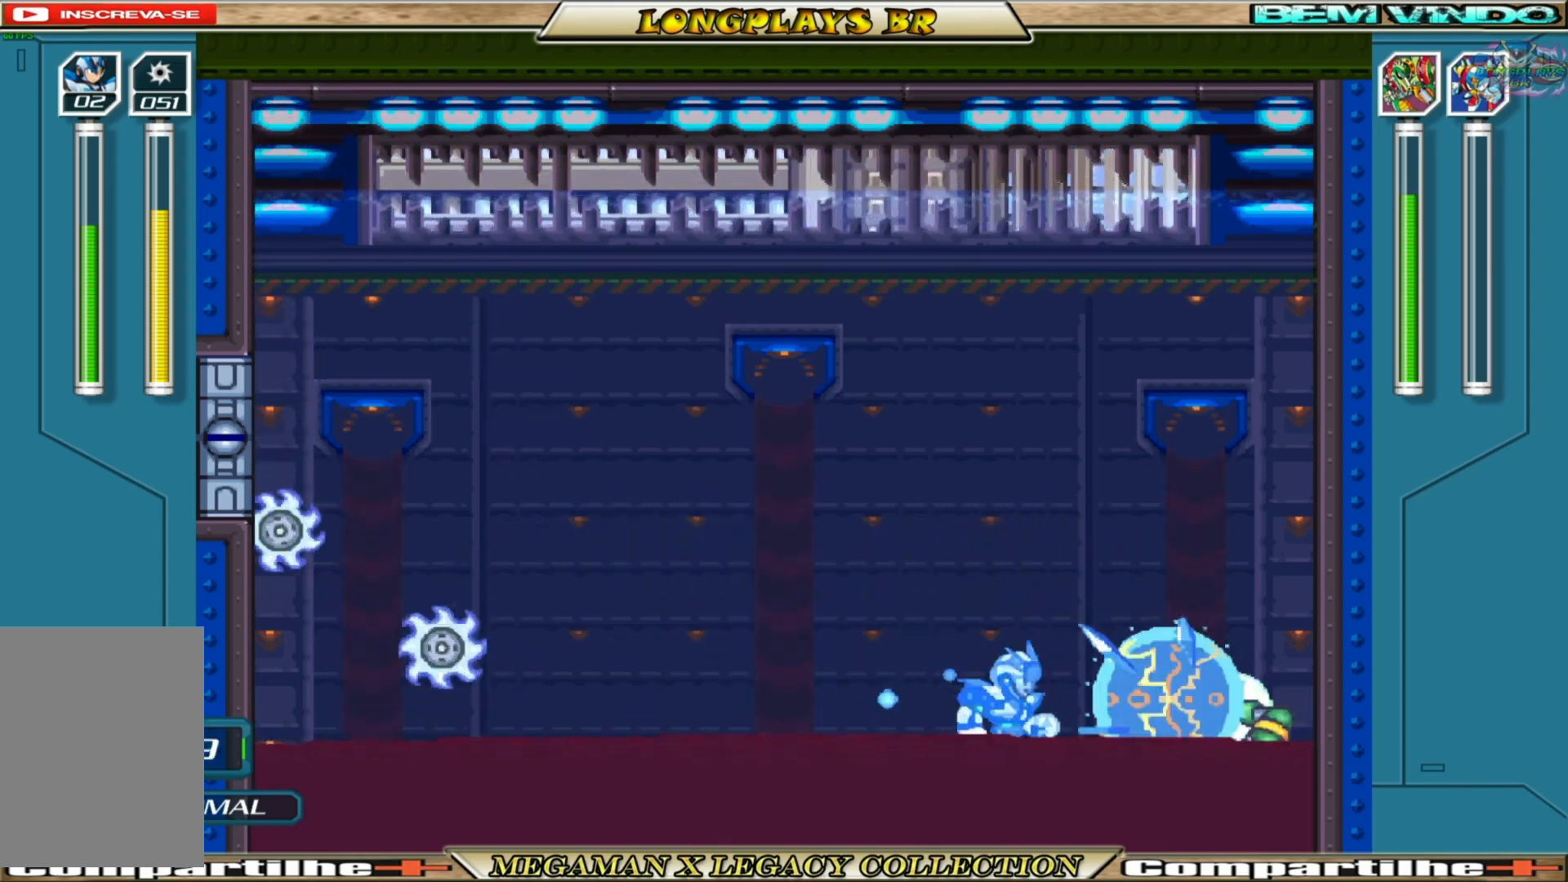
{"buttons": ["X"], "left_stick": "center", "right_stick": "center", "events": []}
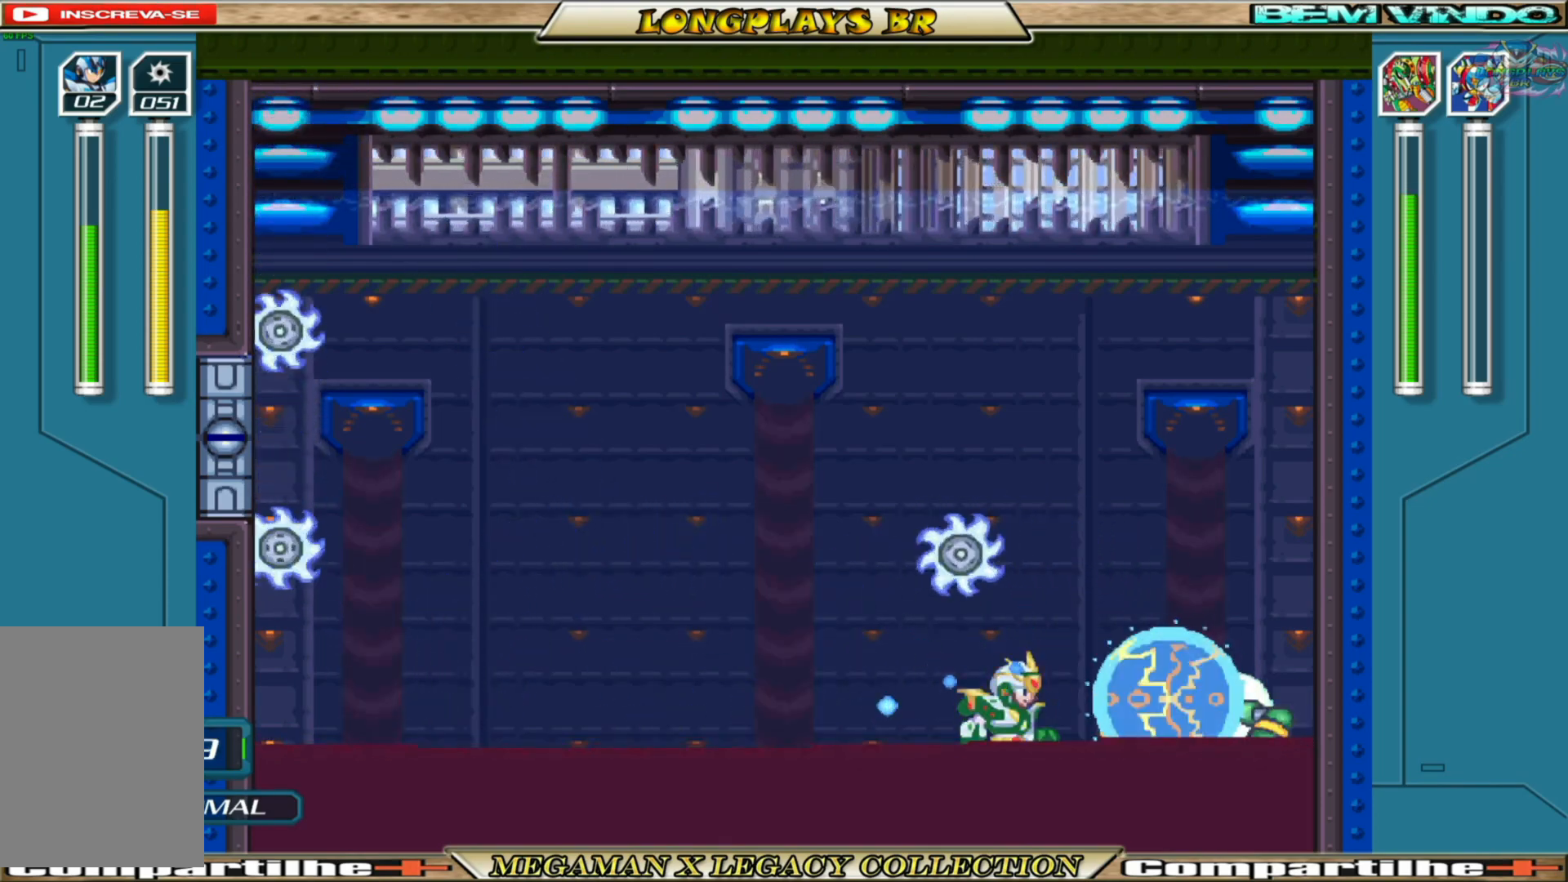
{"buttons": ["X"], "left_stick": "center", "right_stick": "center", "events": [[333, "X", "up"], [400, "X", "down"]]}
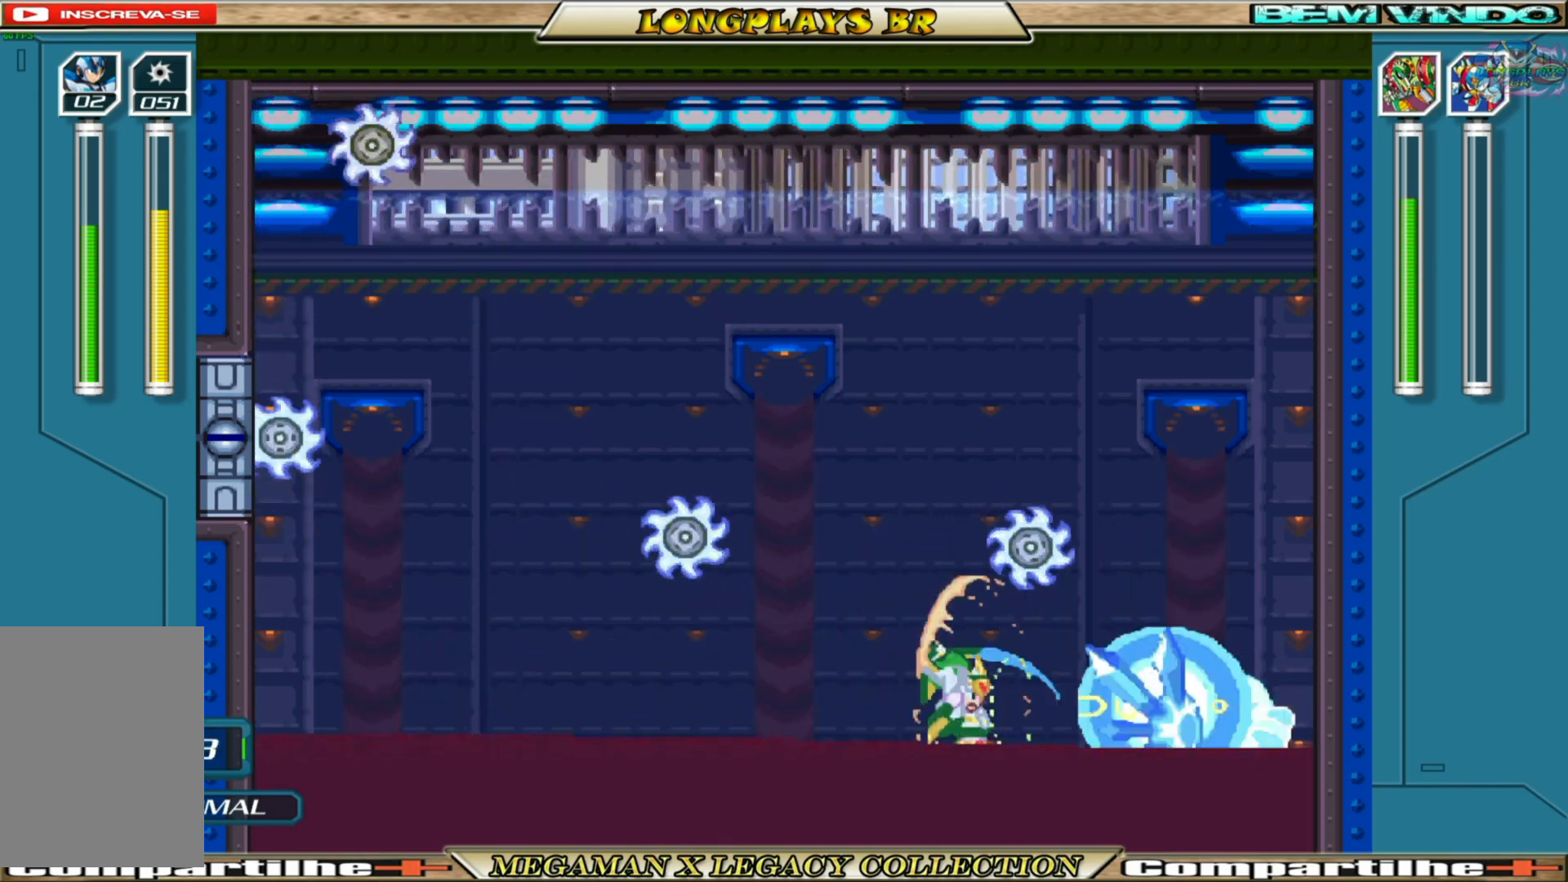
{"buttons": ["X"], "left_stick": "center", "right_stick": "center", "events": []}
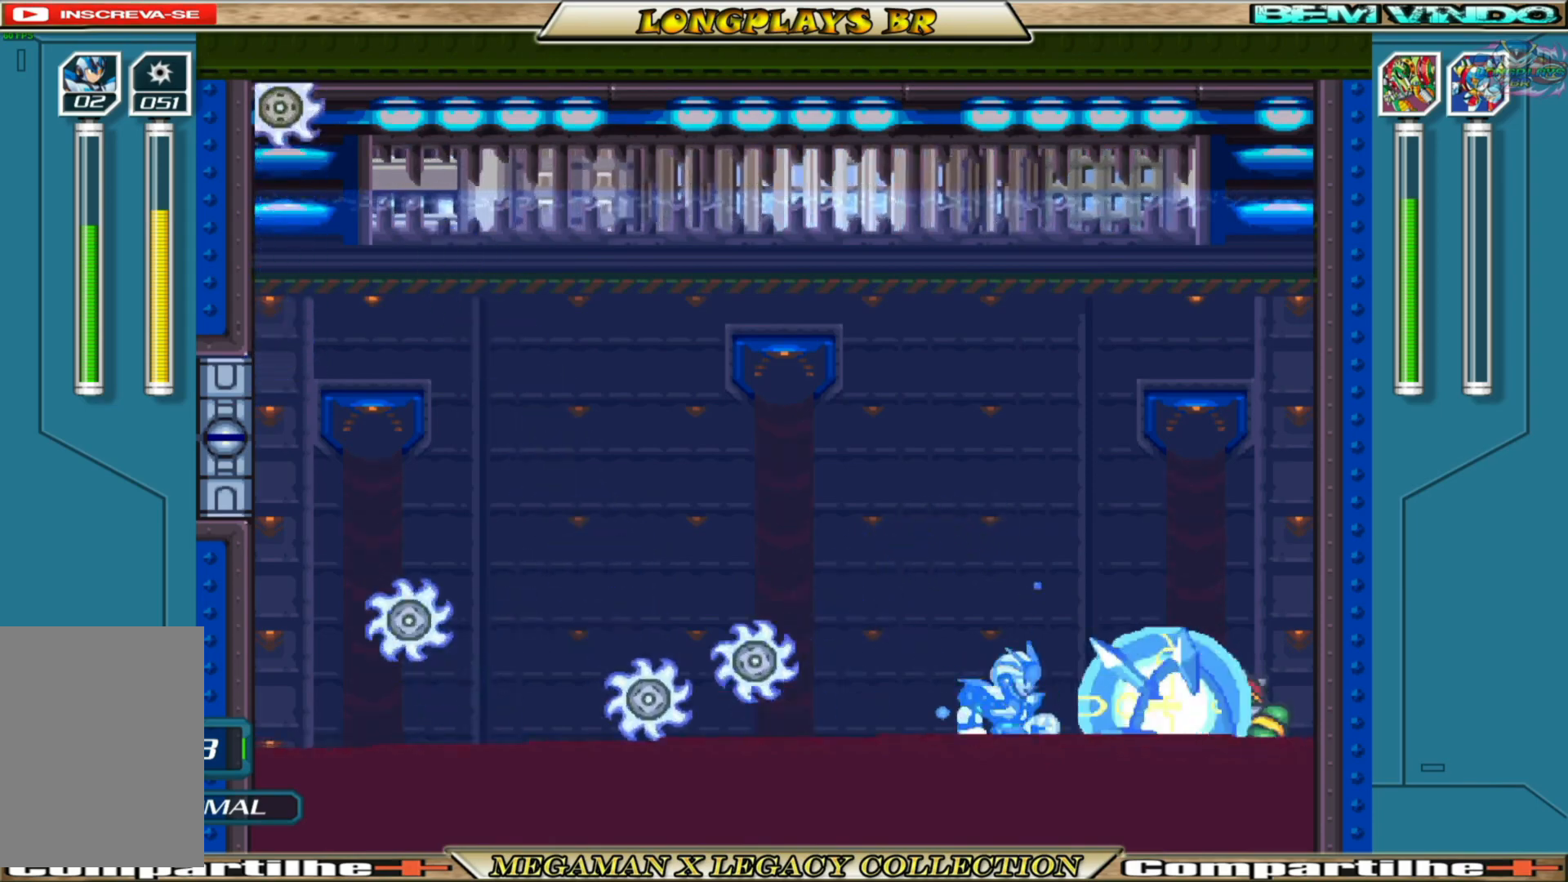
{"buttons": ["X"], "left_stick": "center", "right_stick": "center", "events": []}
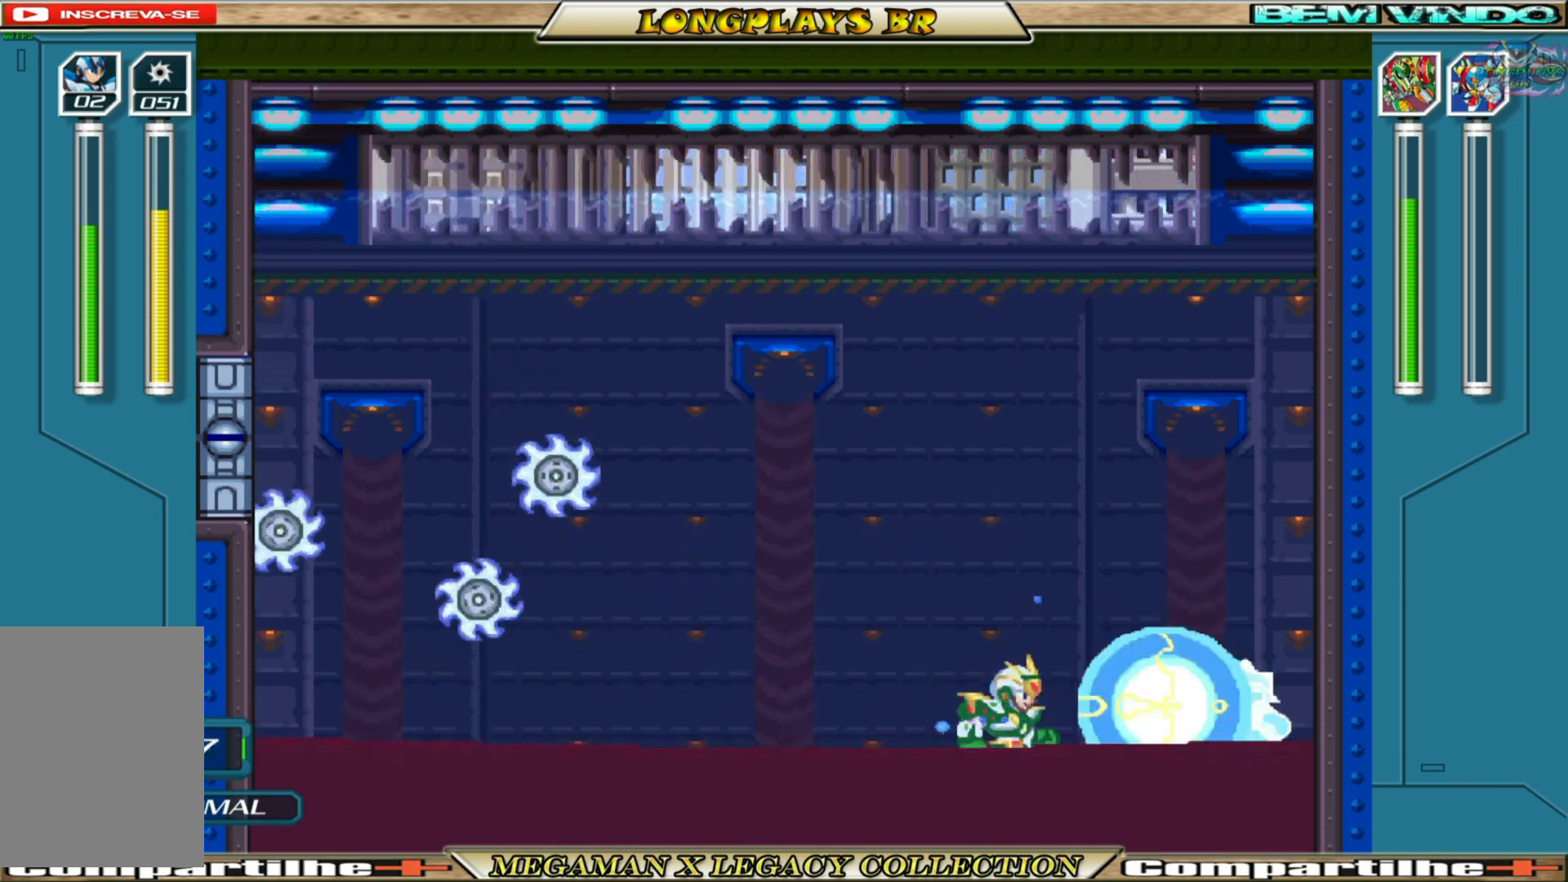
{"buttons": ["X"], "left_stick": "center", "right_stick": "center", "events": []}
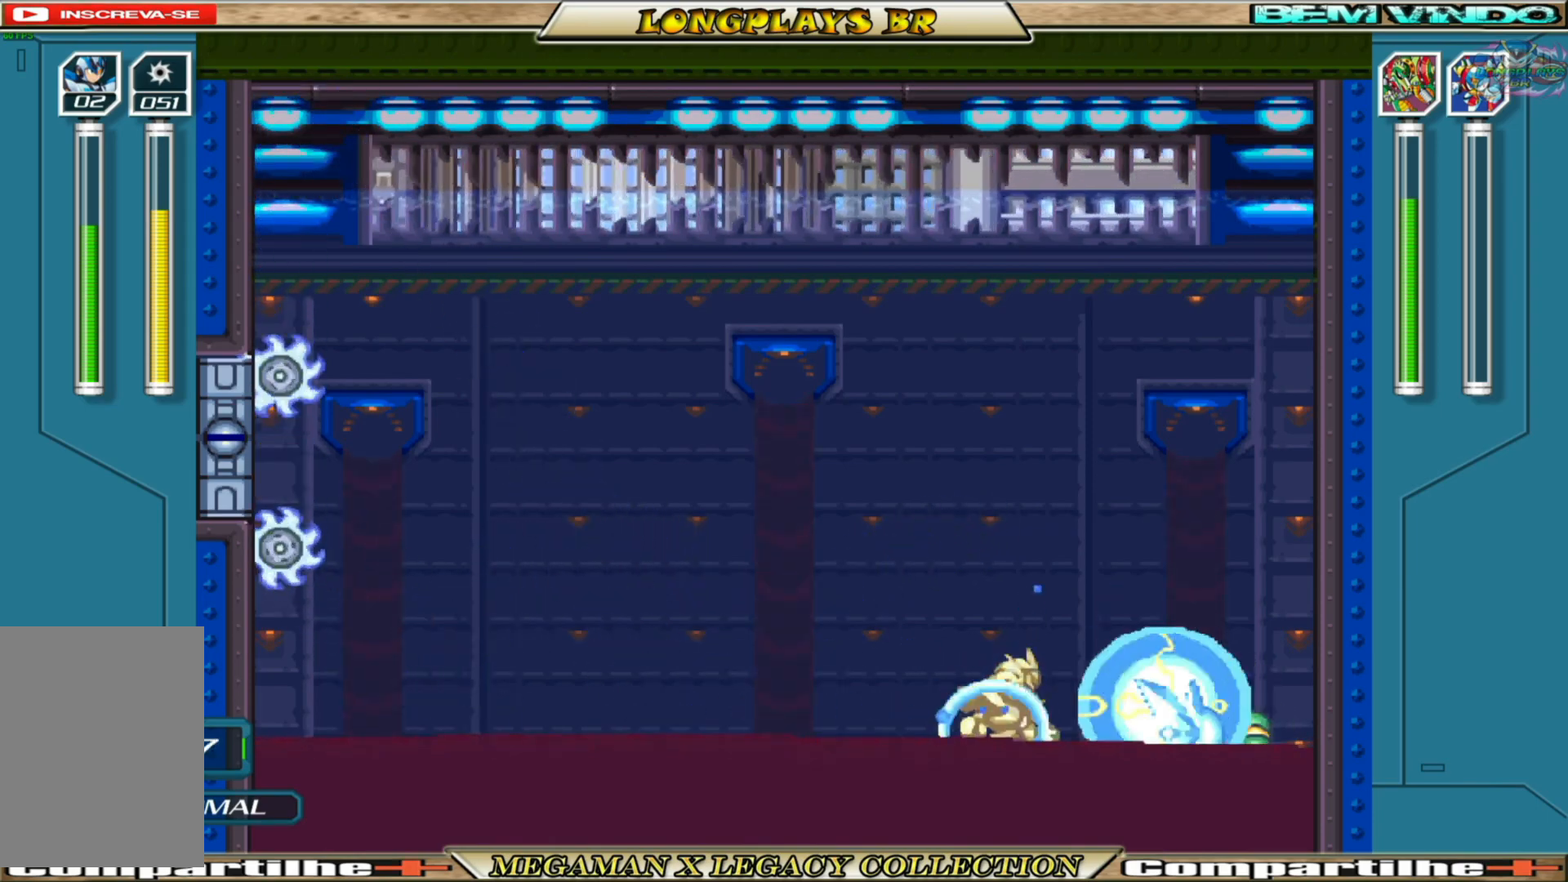
{"buttons": ["X"], "left_stick": "center", "right_stick": "center", "events": [[367, "X", "up"], [433, "X", "down"]]}
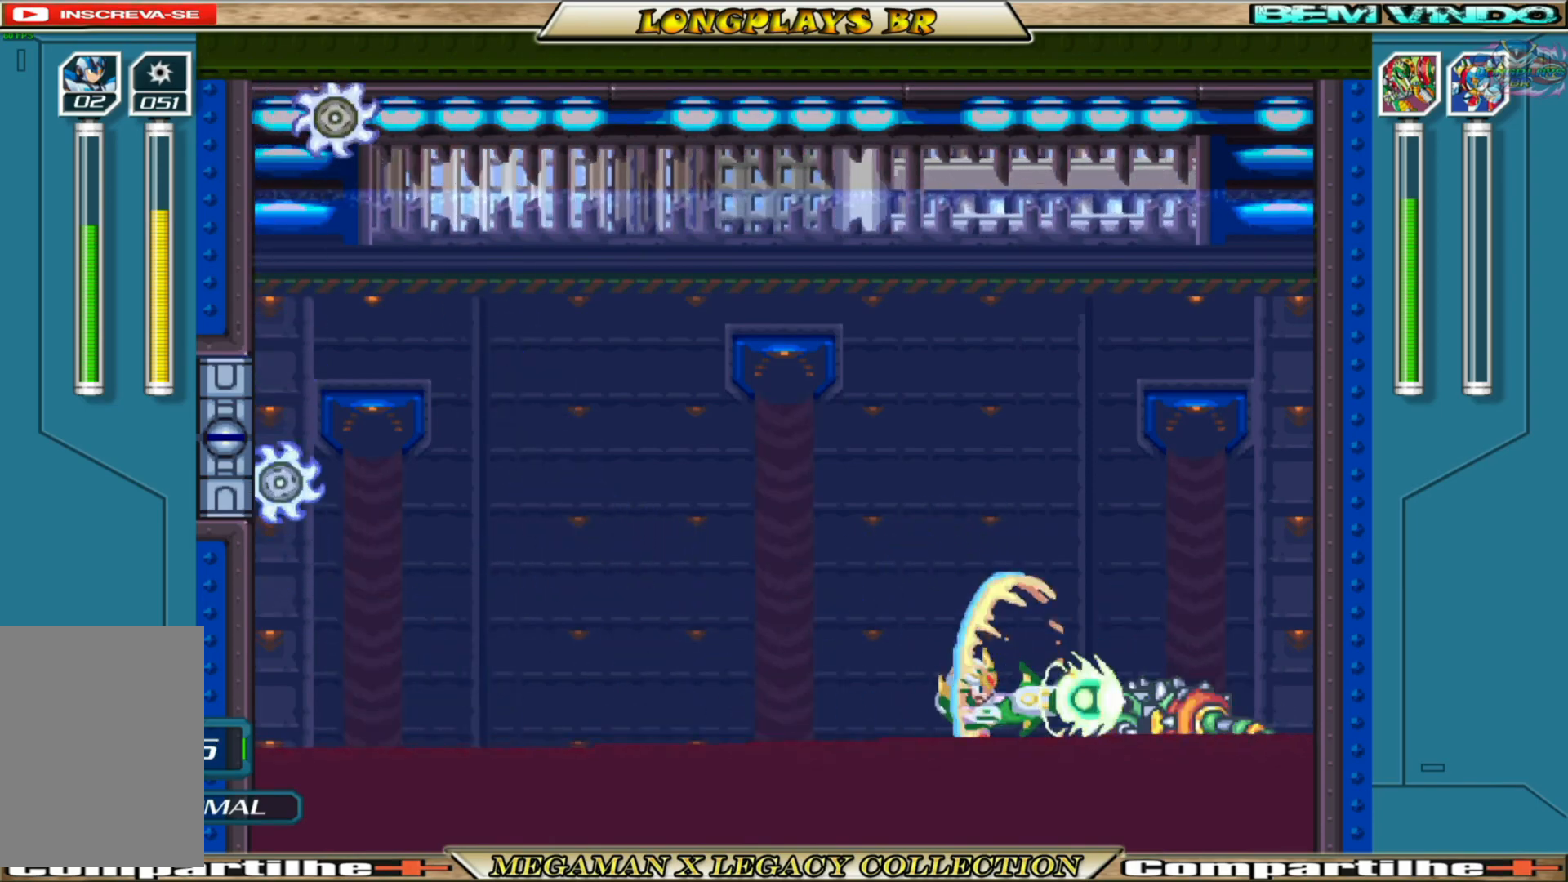
{"buttons": ["X"], "left_stick": "center", "right_stick": "center", "events": []}
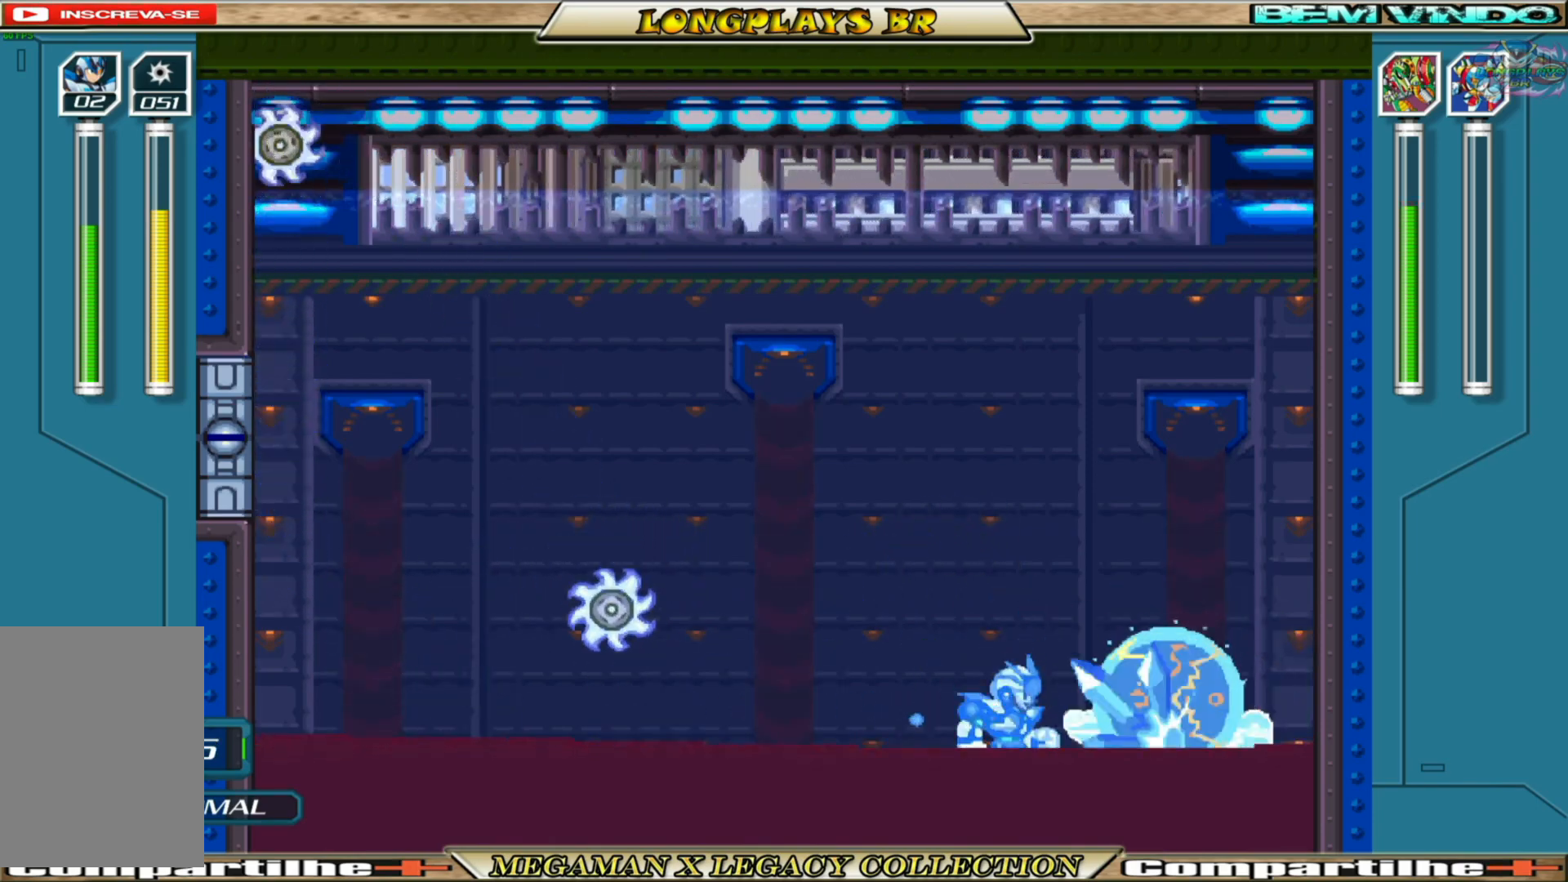
{"buttons": ["X"], "left_stick": "center", "right_stick": "center", "events": []}
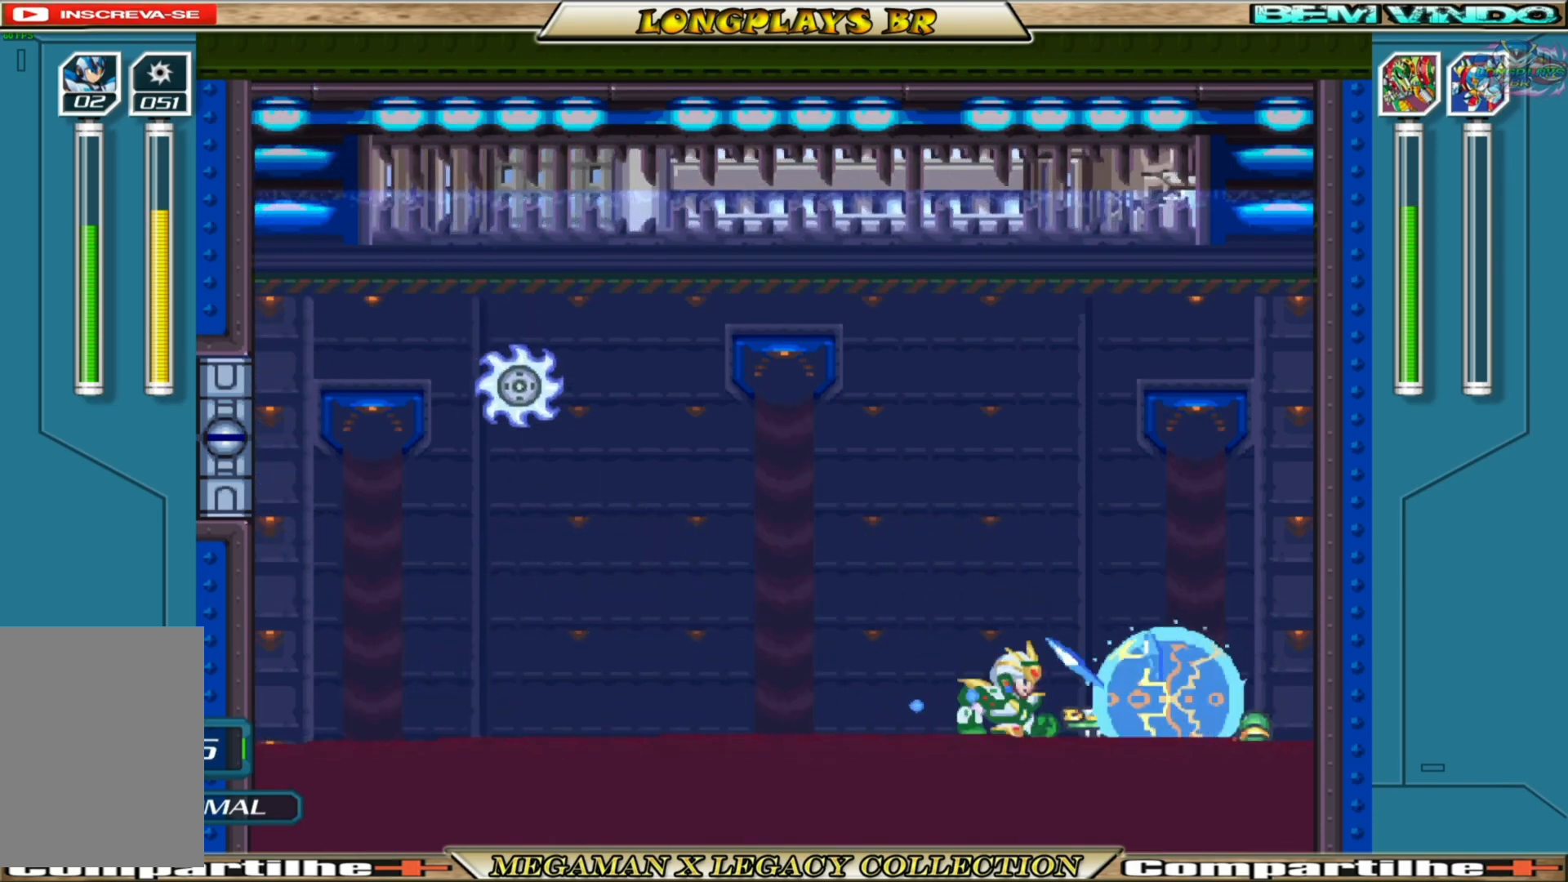
{"buttons": ["X"], "left_stick": "center", "right_stick": "center", "events": []}
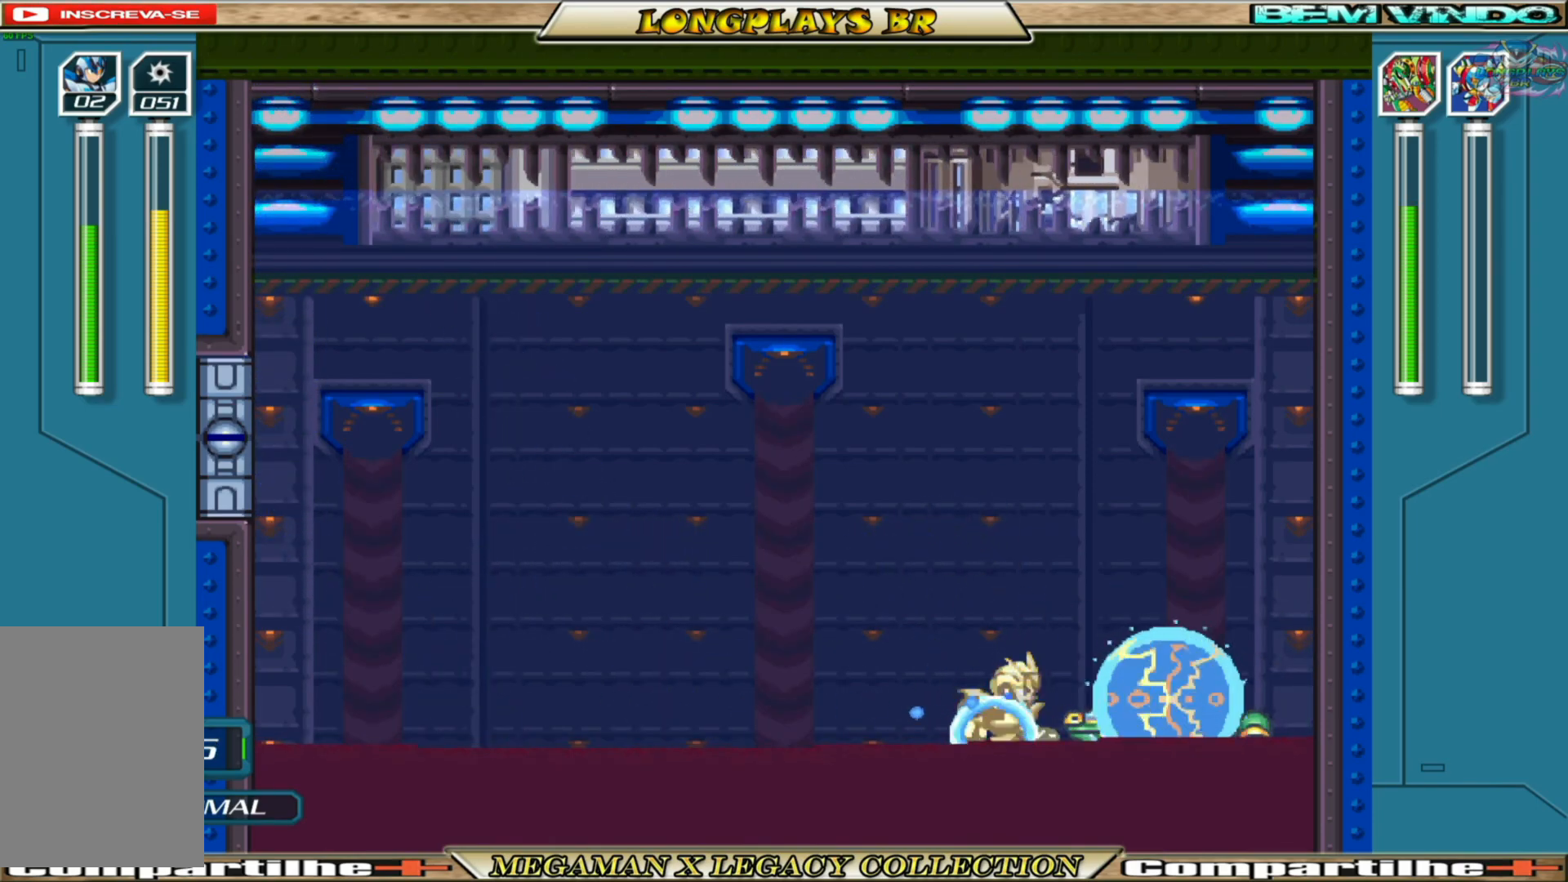
{"buttons": ["X"], "left_stick": "center", "right_stick": "center", "events": [[317, "X", "up"], [367, "X", "down"]]}
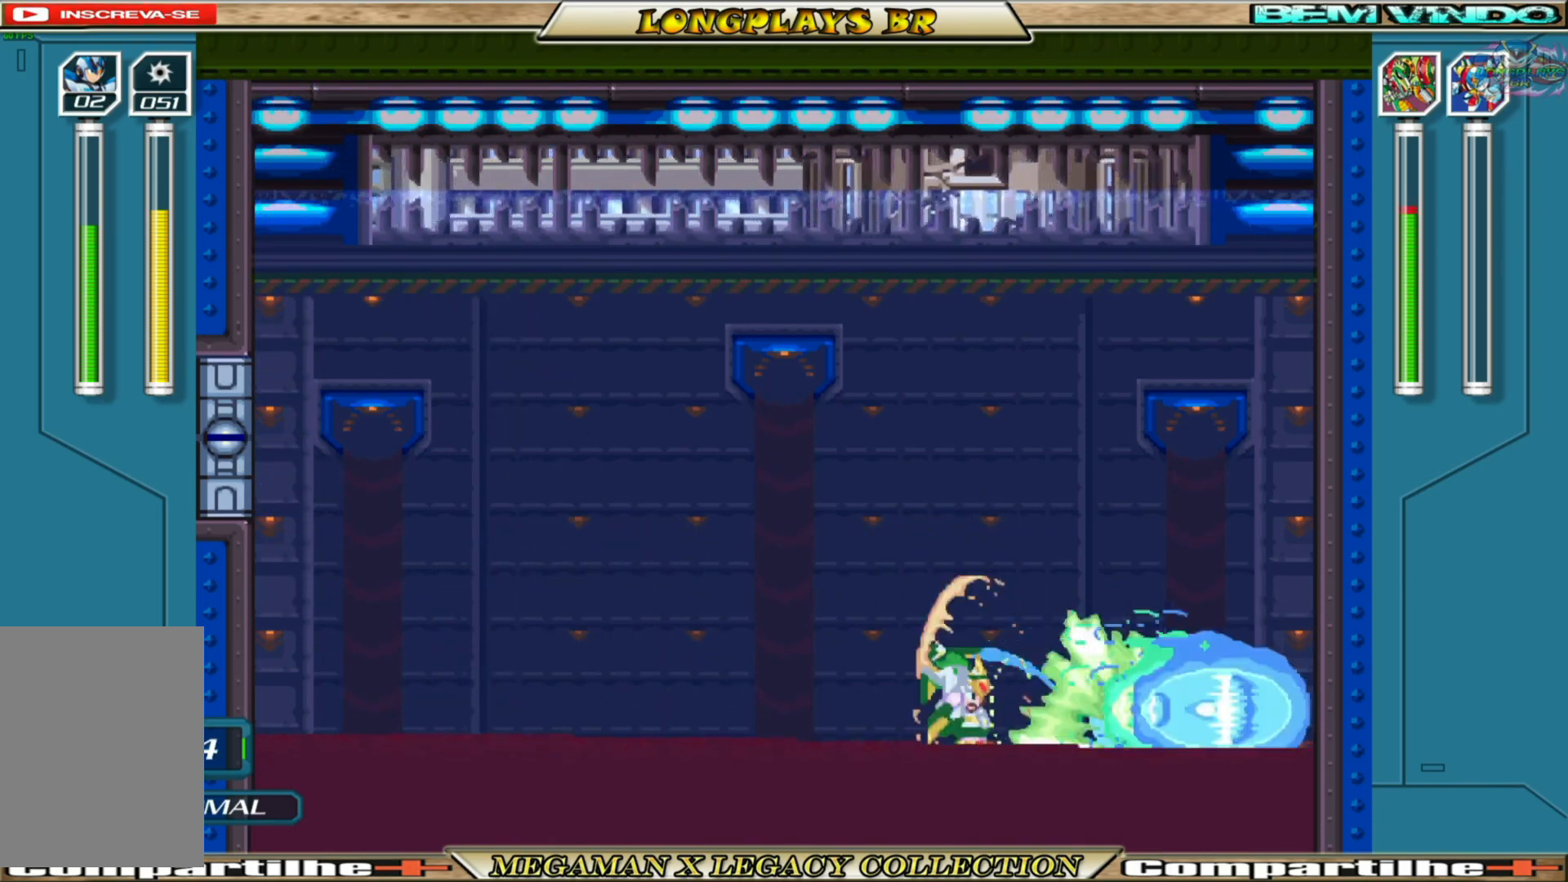
{"buttons": ["X"], "left_stick": "center", "right_stick": "center", "events": []}
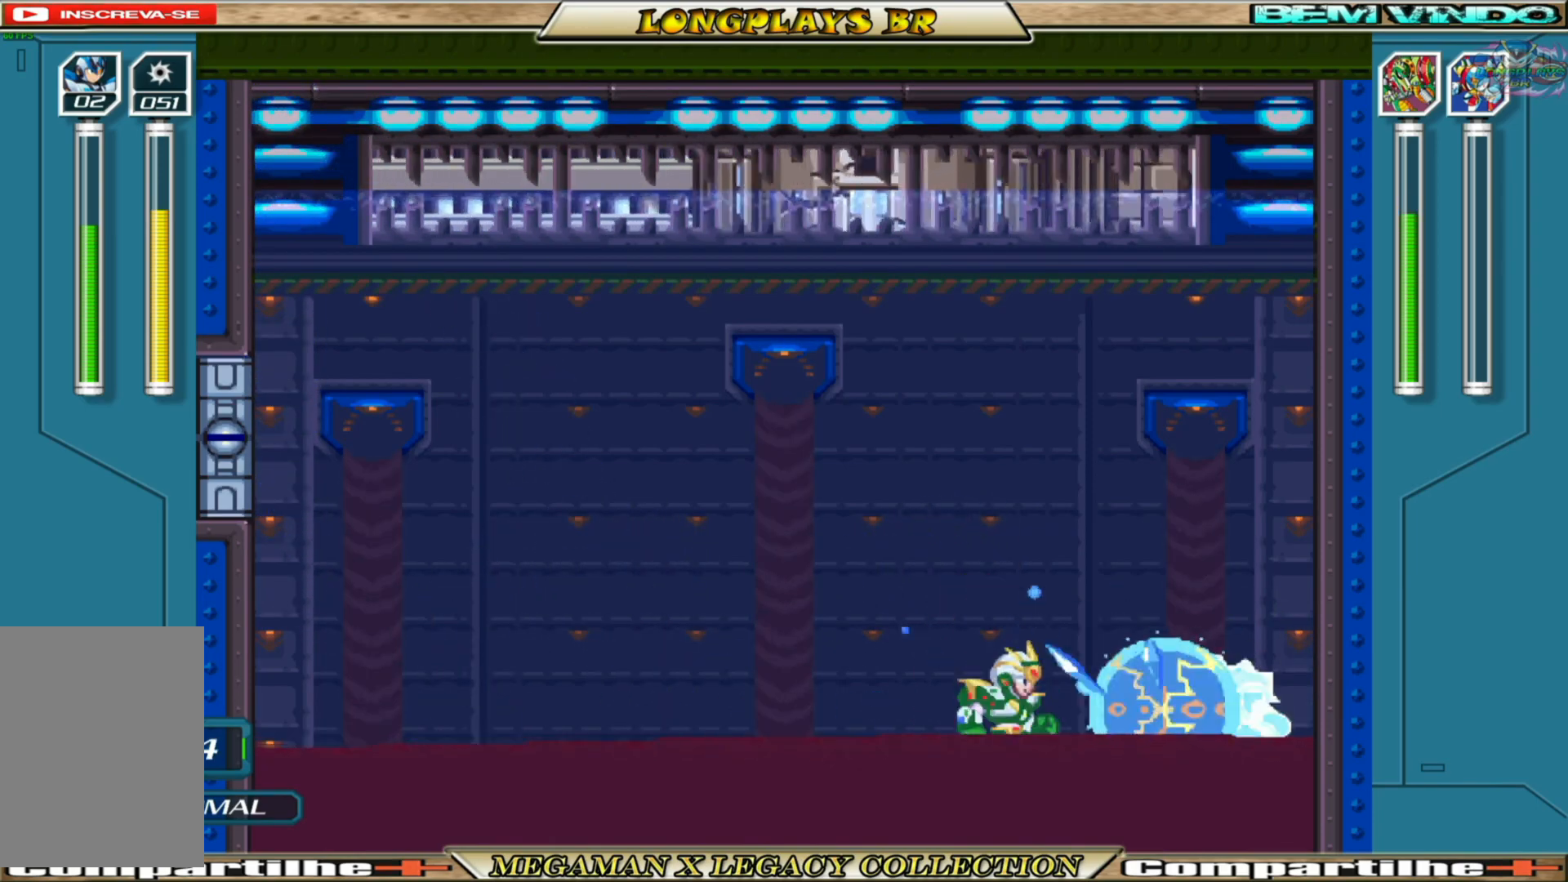
{"buttons": ["X"], "left_stick": "center", "right_stick": "center", "events": []}
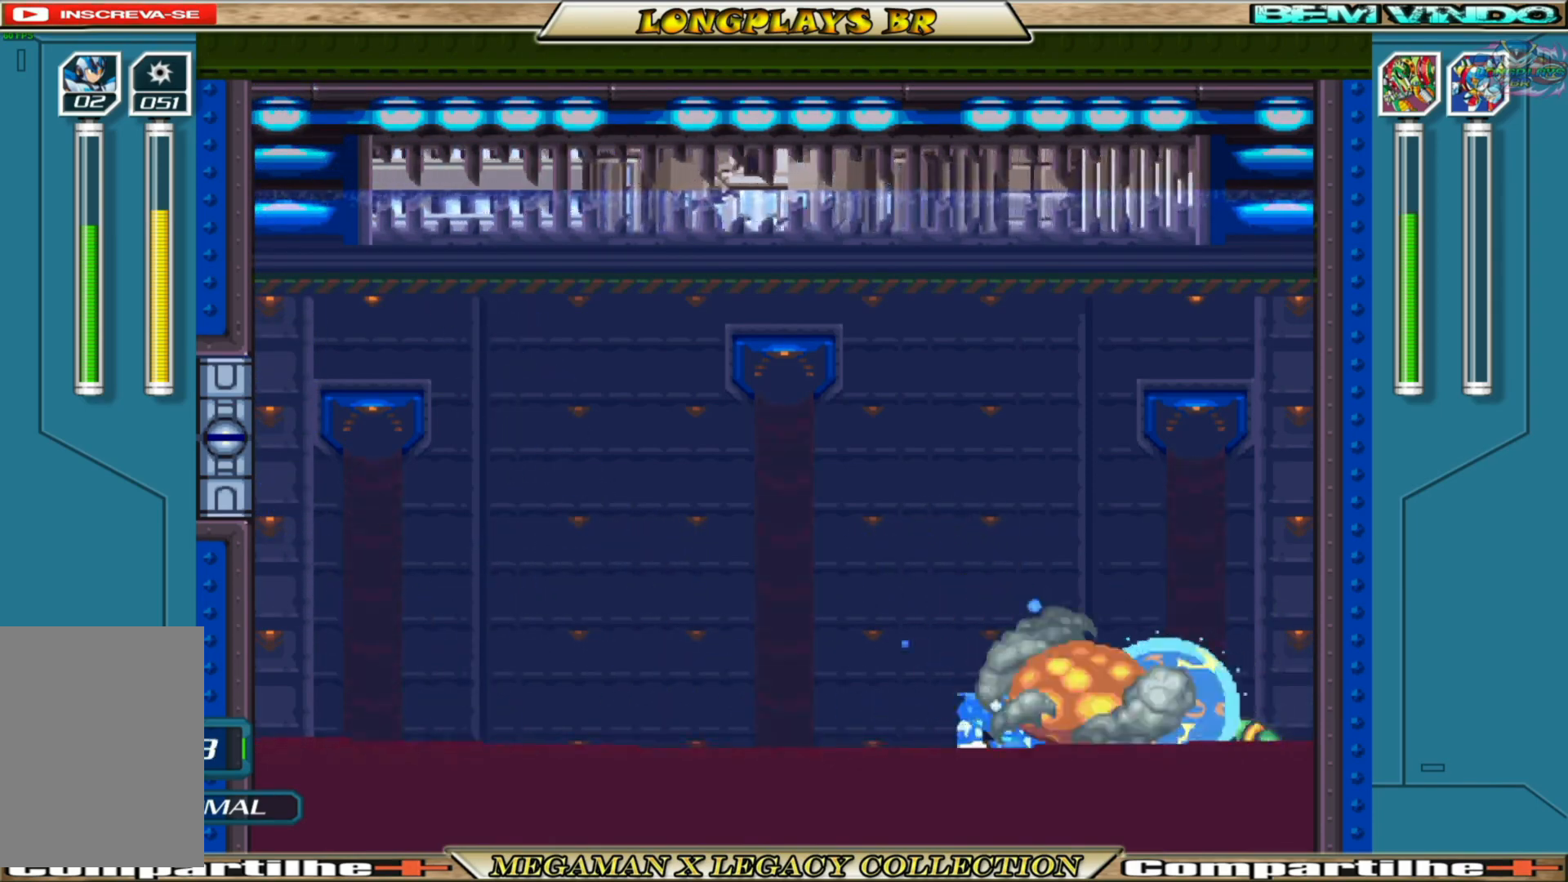
{"buttons": ["X"], "left_stick": "center", "right_stick": "center", "events": []}
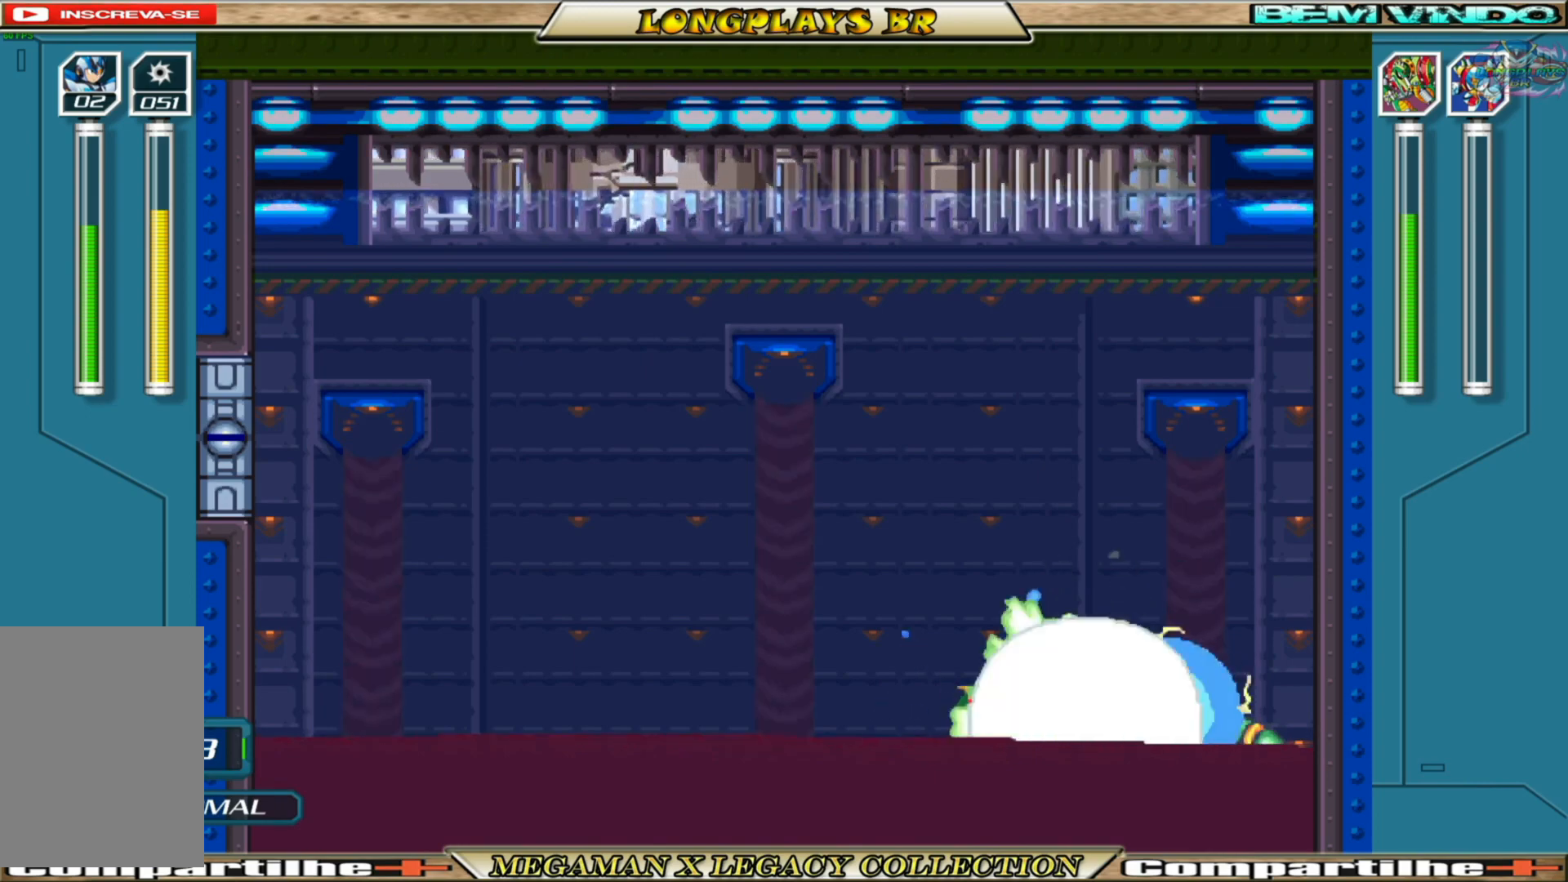
{"buttons": ["X"], "left_stick": "center", "right_stick": "center", "events": []}
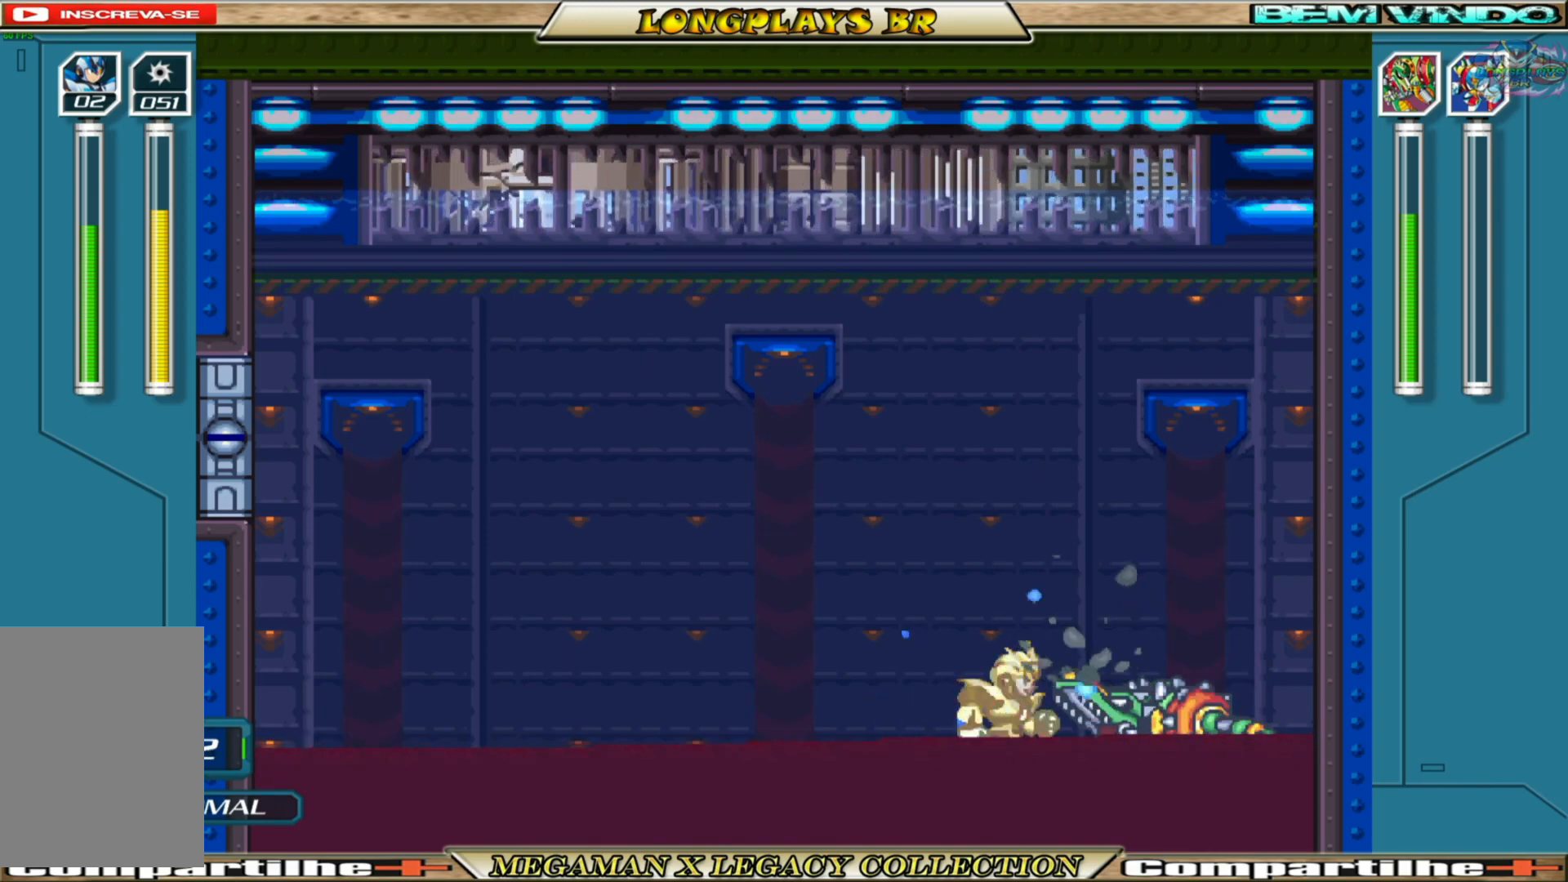
{"buttons": ["X"], "left_stick": "center", "right_stick": "center", "events": [[83, "X", "up"], [150, "X", "down"]]}
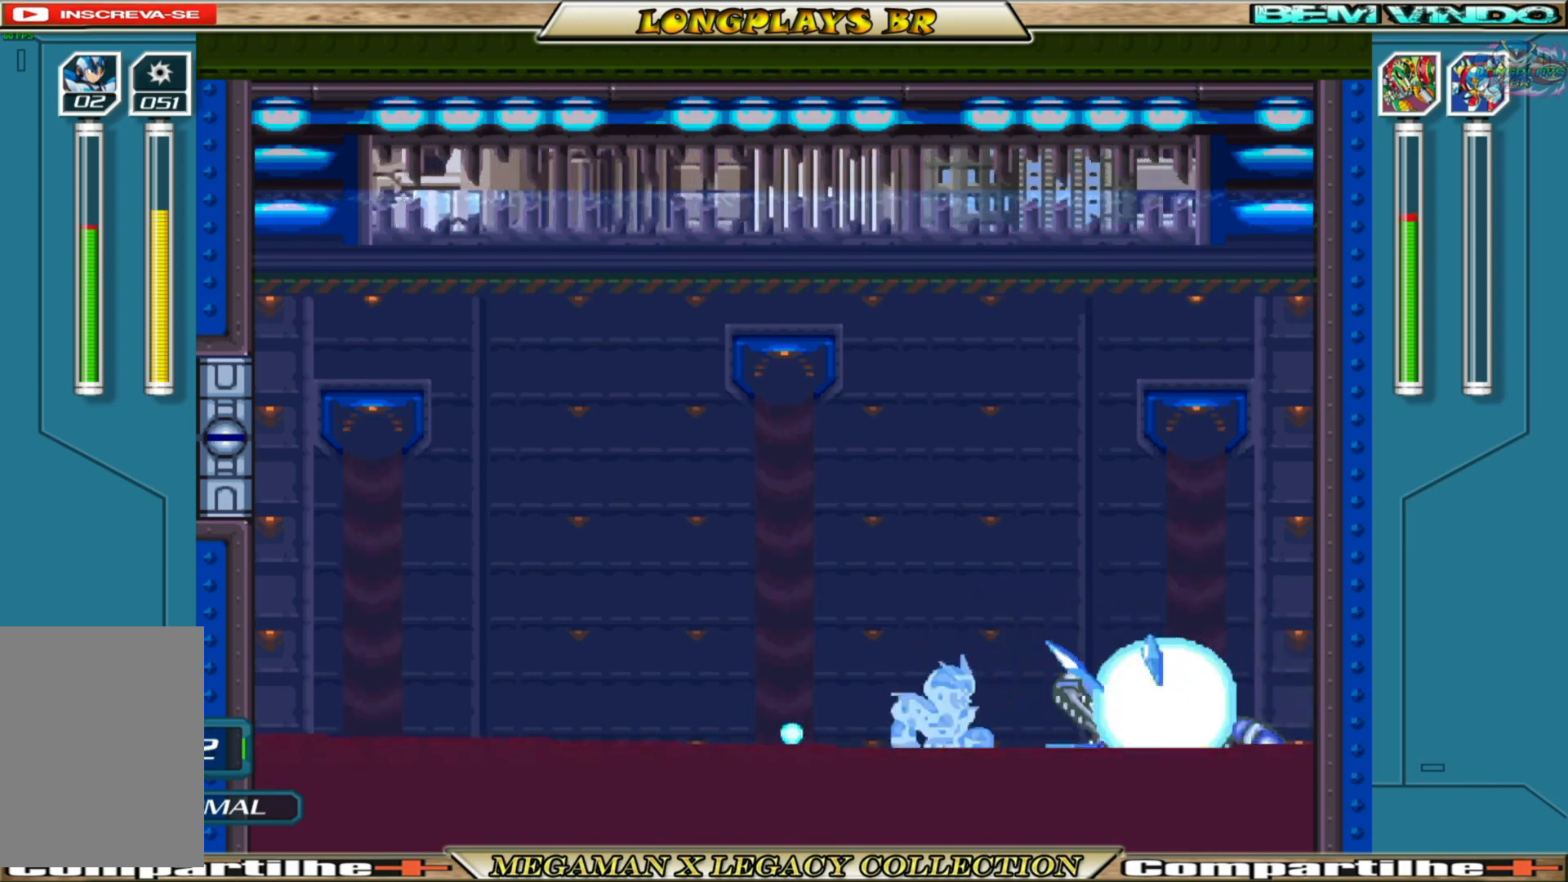
{"buttons": ["X"], "left_stick": "center", "right_stick": "center", "events": []}
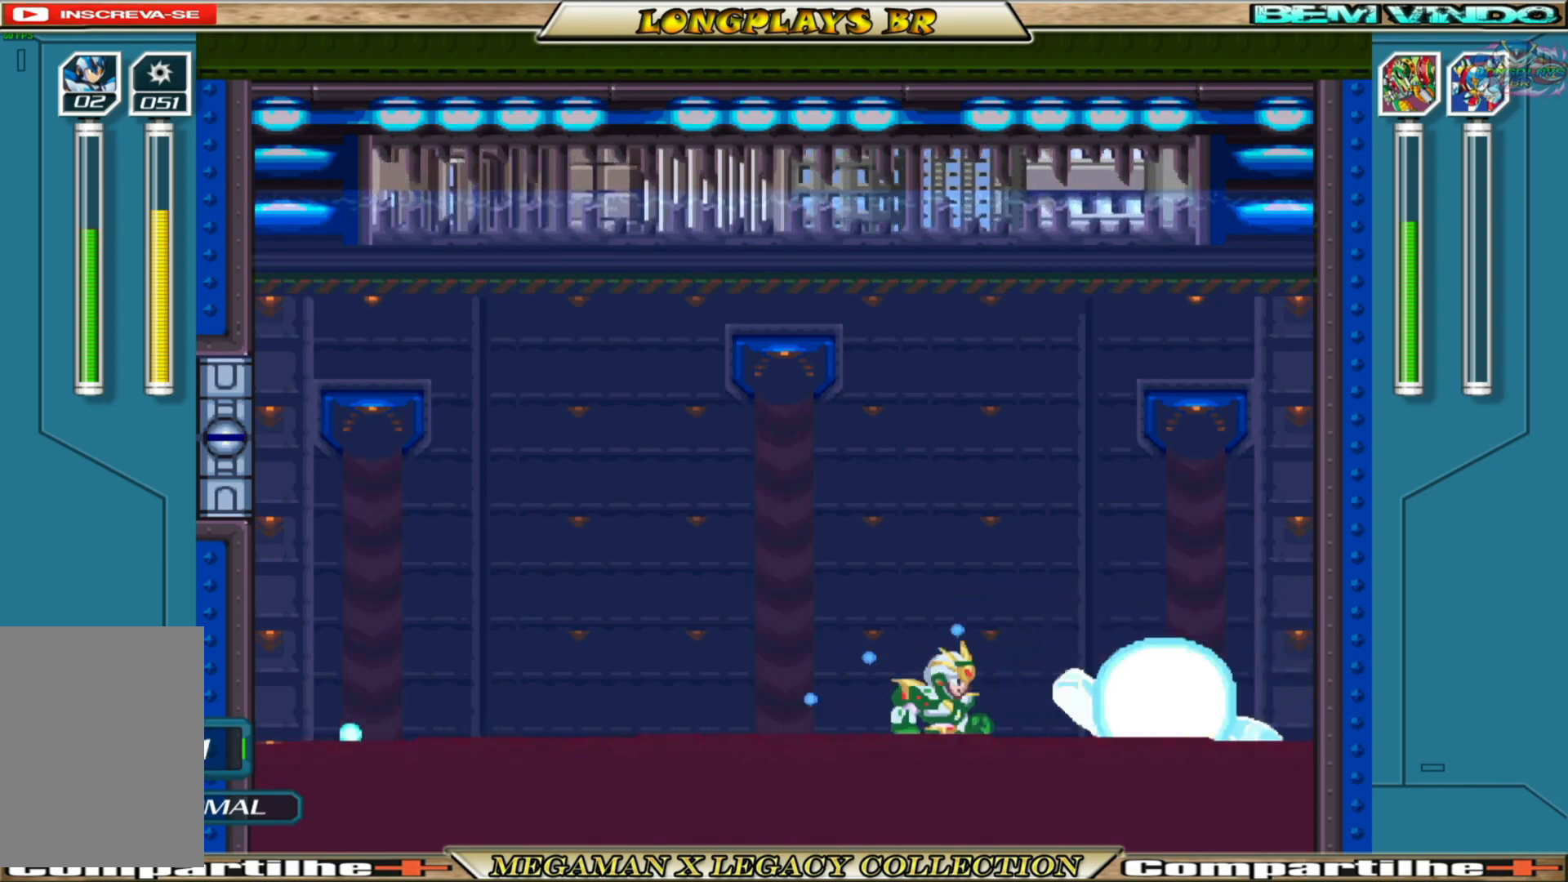
{"buttons": ["X"], "left_stick": "center", "right_stick": "center", "events": [[367, "DPAD_RIGHT", "down"], [450, "DPAD_RIGHT", "up"]]}
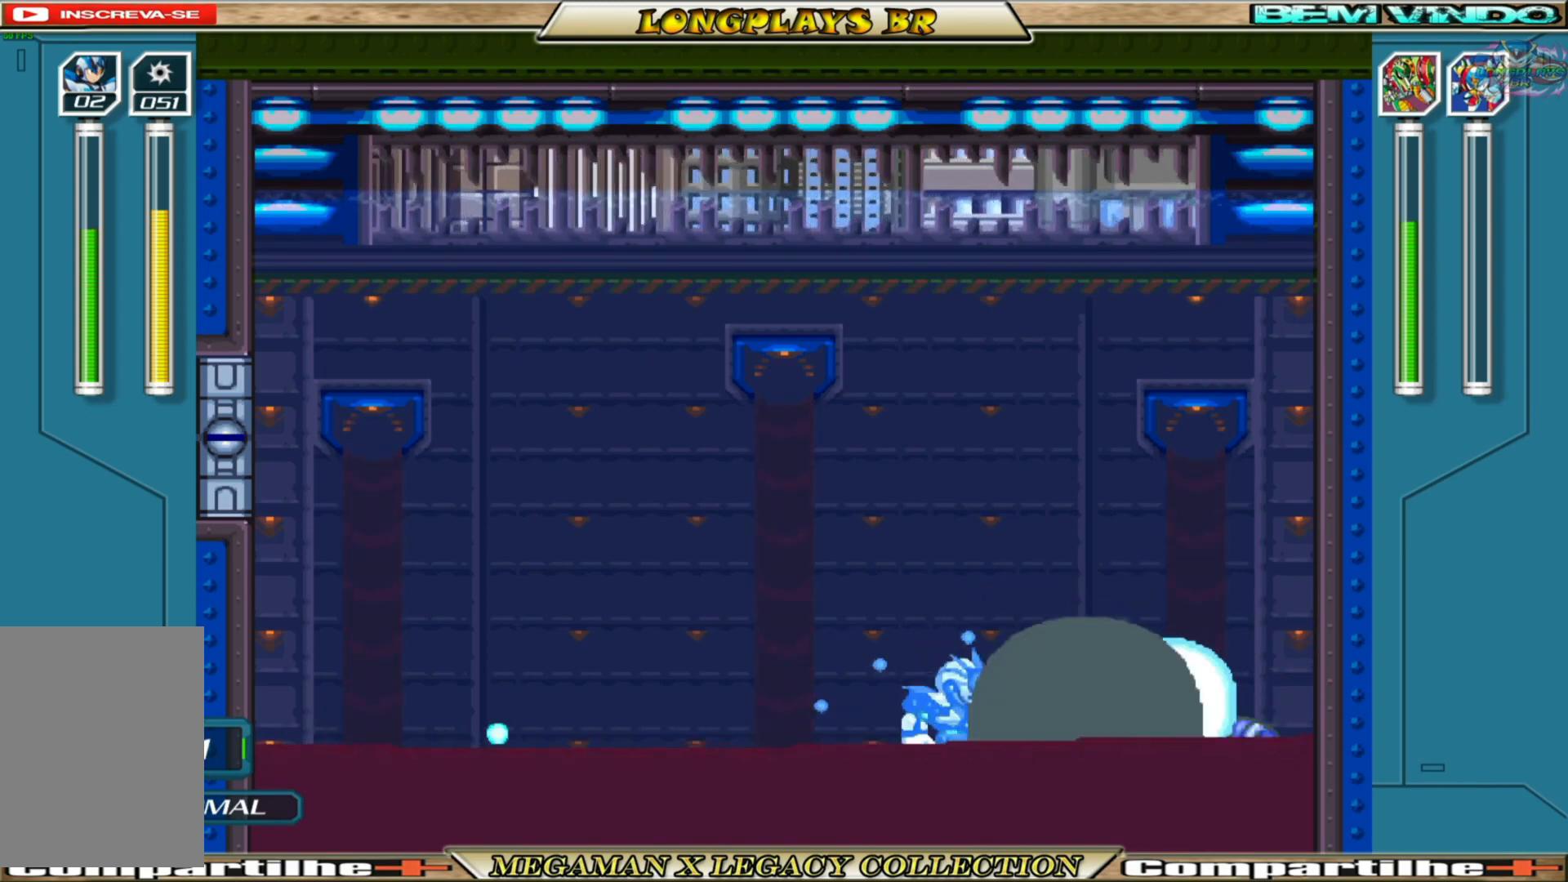
{"buttons": ["X"], "left_stick": "center", "right_stick": "center", "events": []}
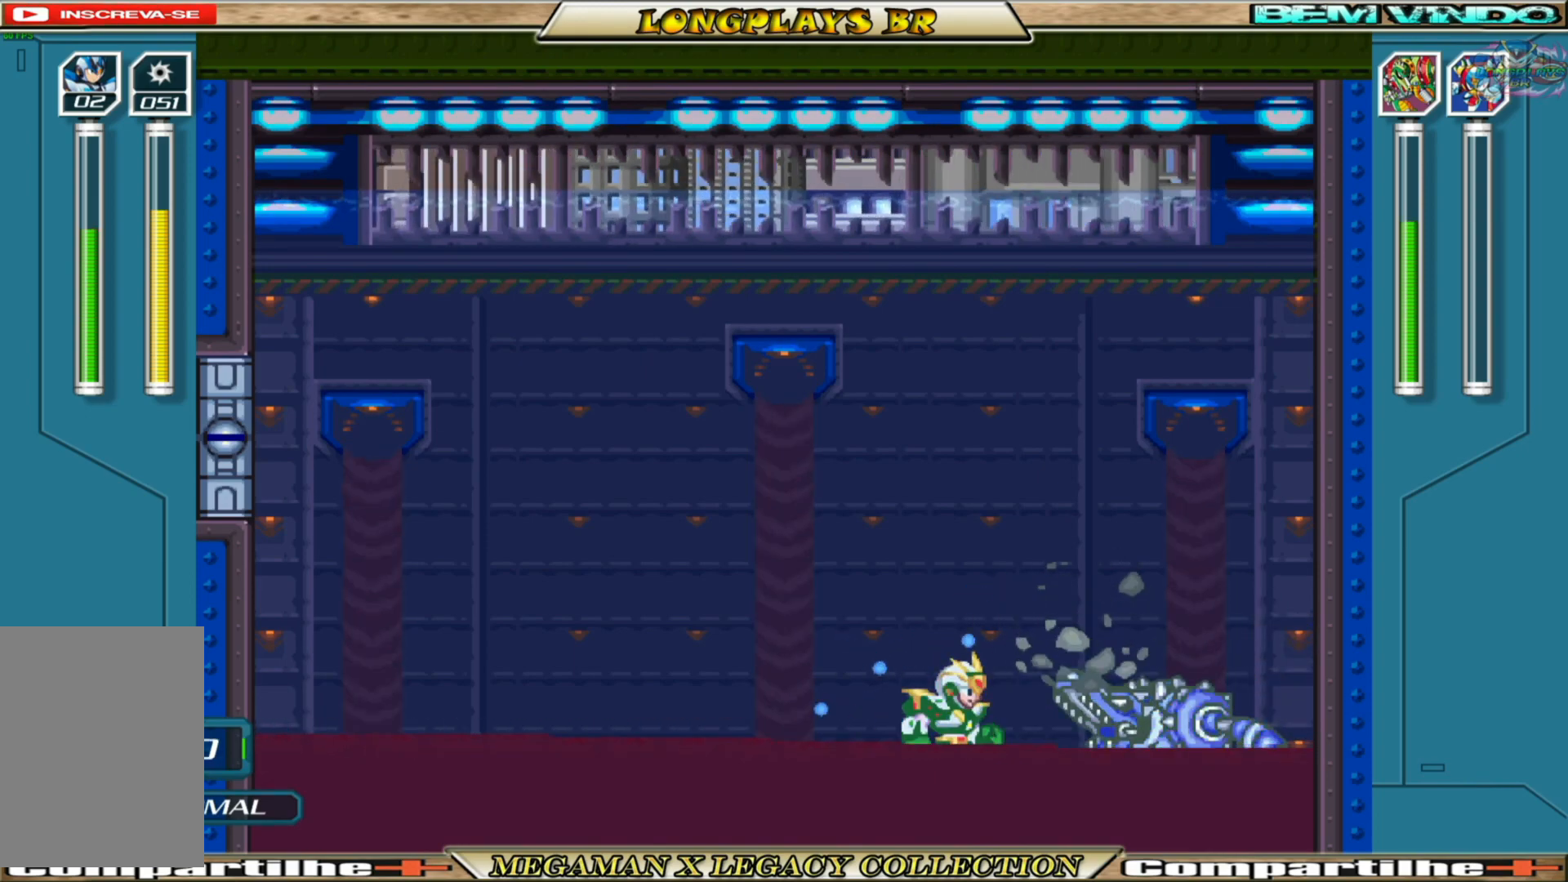
{"buttons": ["X"], "left_stick": "center", "right_stick": "center", "events": [[233, "X", "up"], [317, "X", "down"]]}
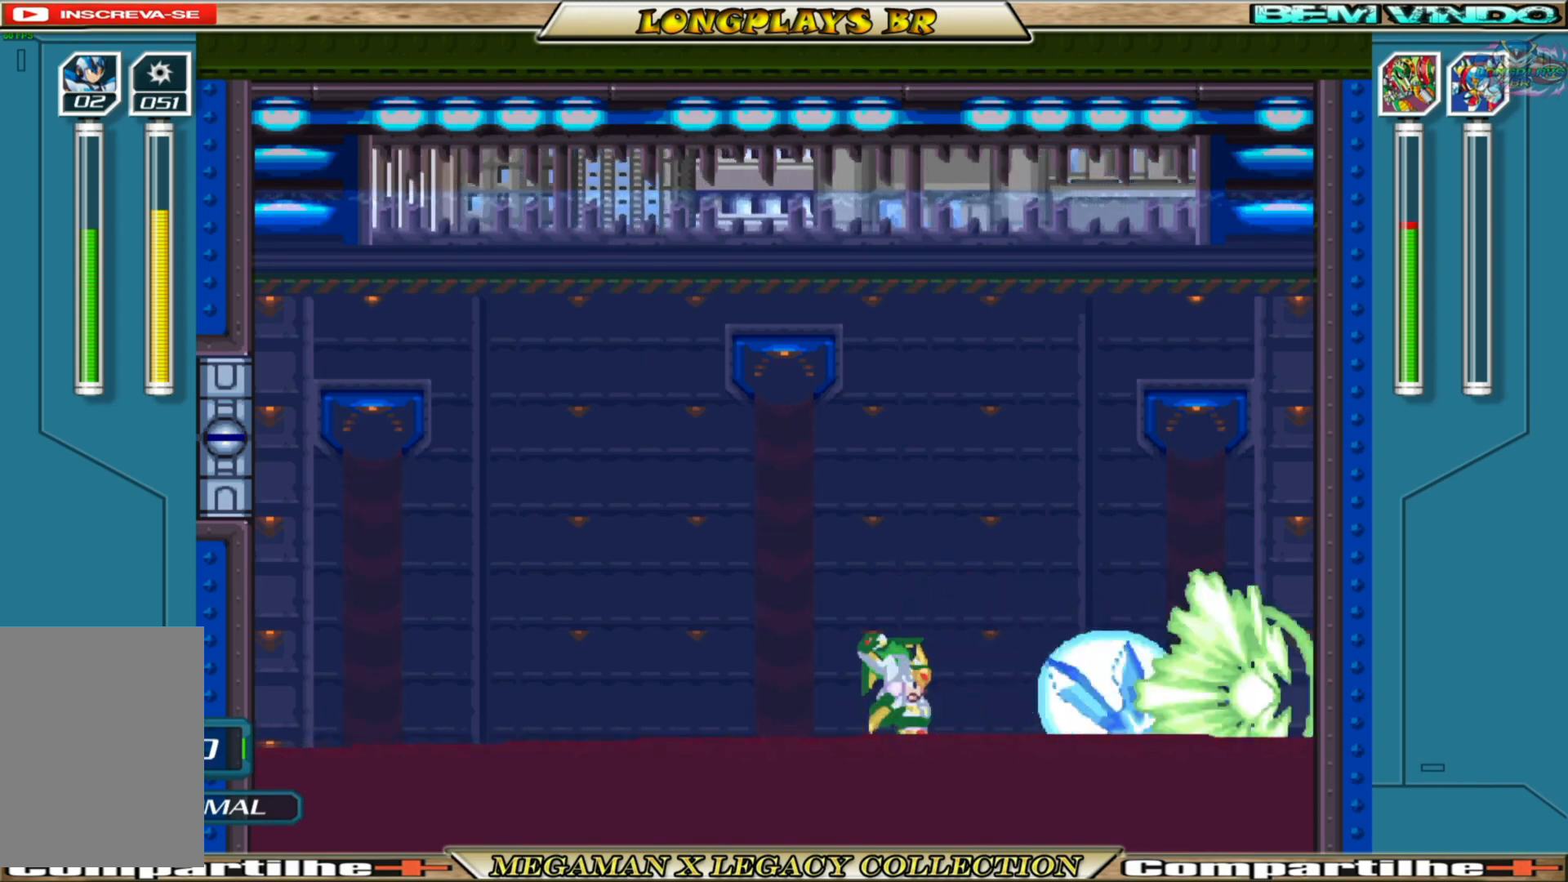
{"buttons": ["X"], "left_stick": "center", "right_stick": "center", "events": []}
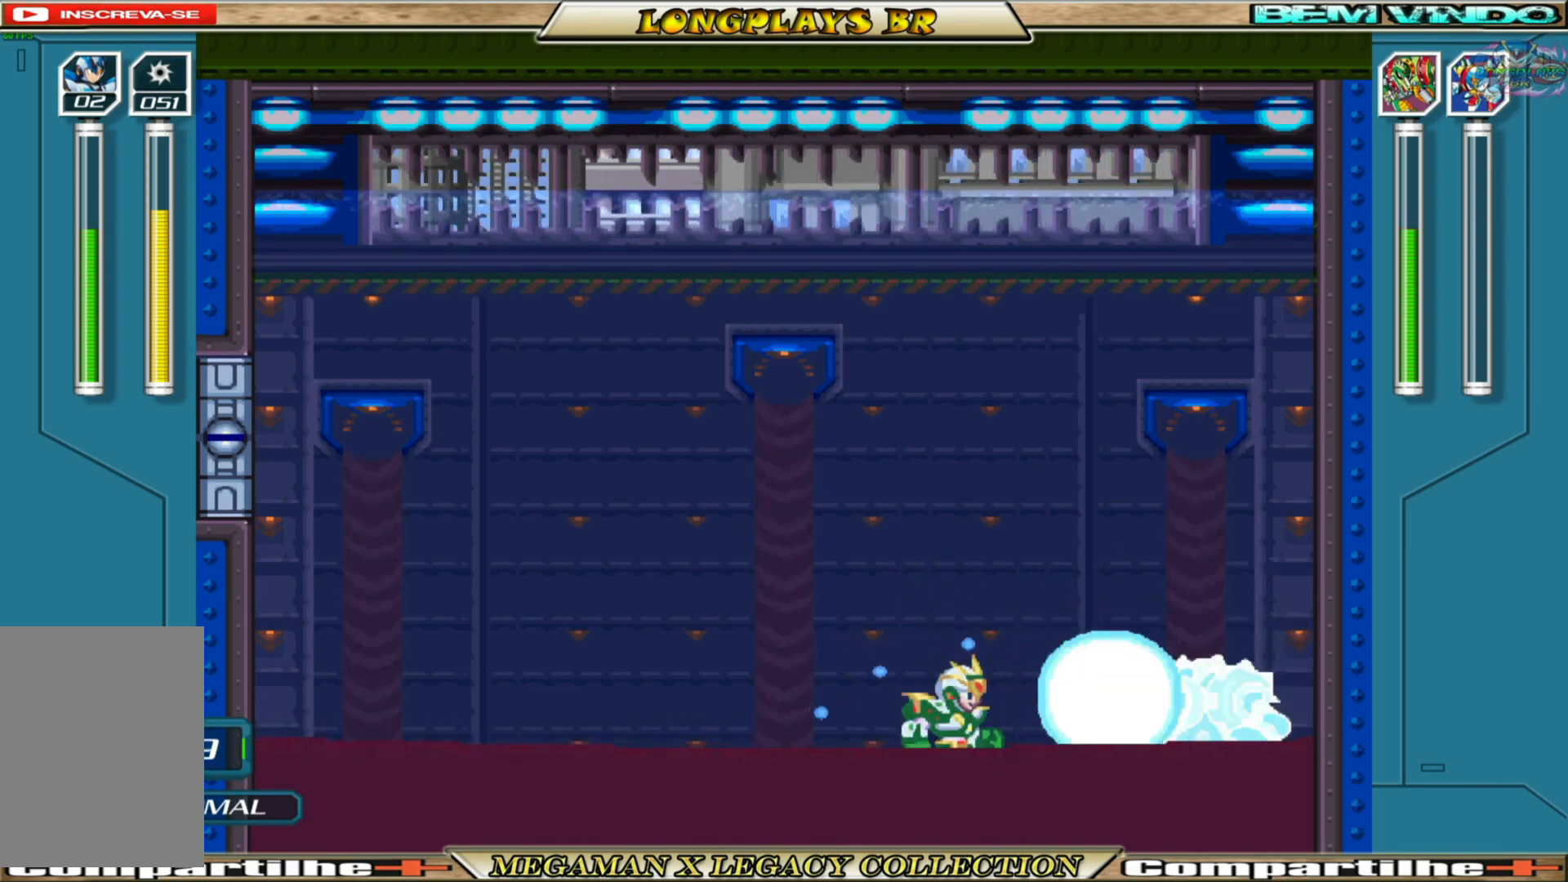
{"buttons": ["X"], "left_stick": "center", "right_stick": "center", "events": []}
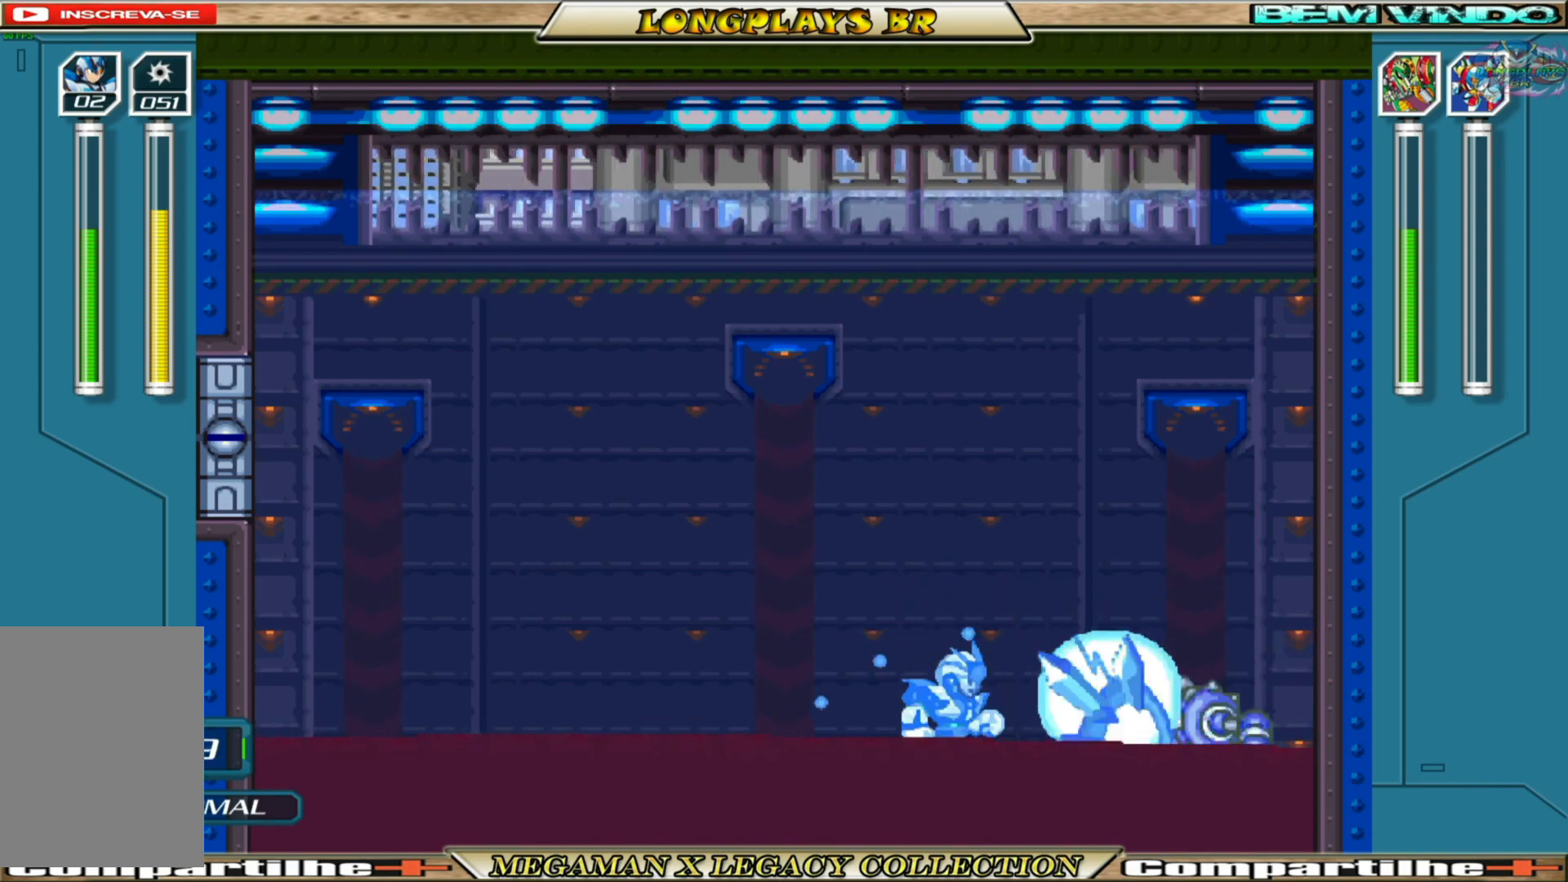
{"buttons": ["X"], "left_stick": "center", "right_stick": "center", "events": []}
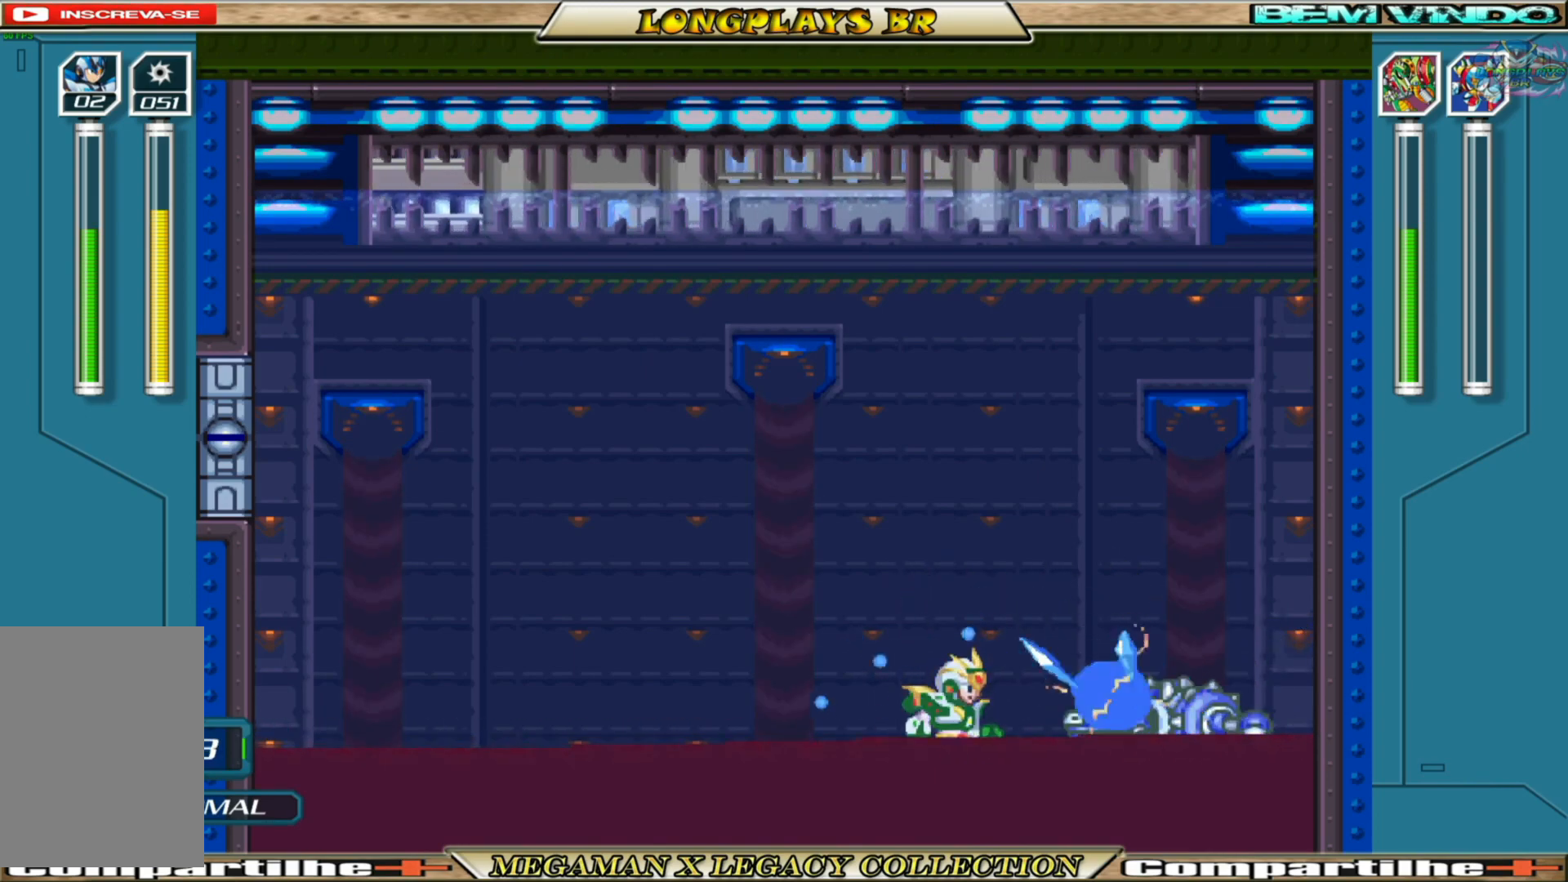
{"buttons": ["X"], "left_stick": "center", "right_stick": "center", "events": [[333, "X", "up"], [417, "X", "down"]]}
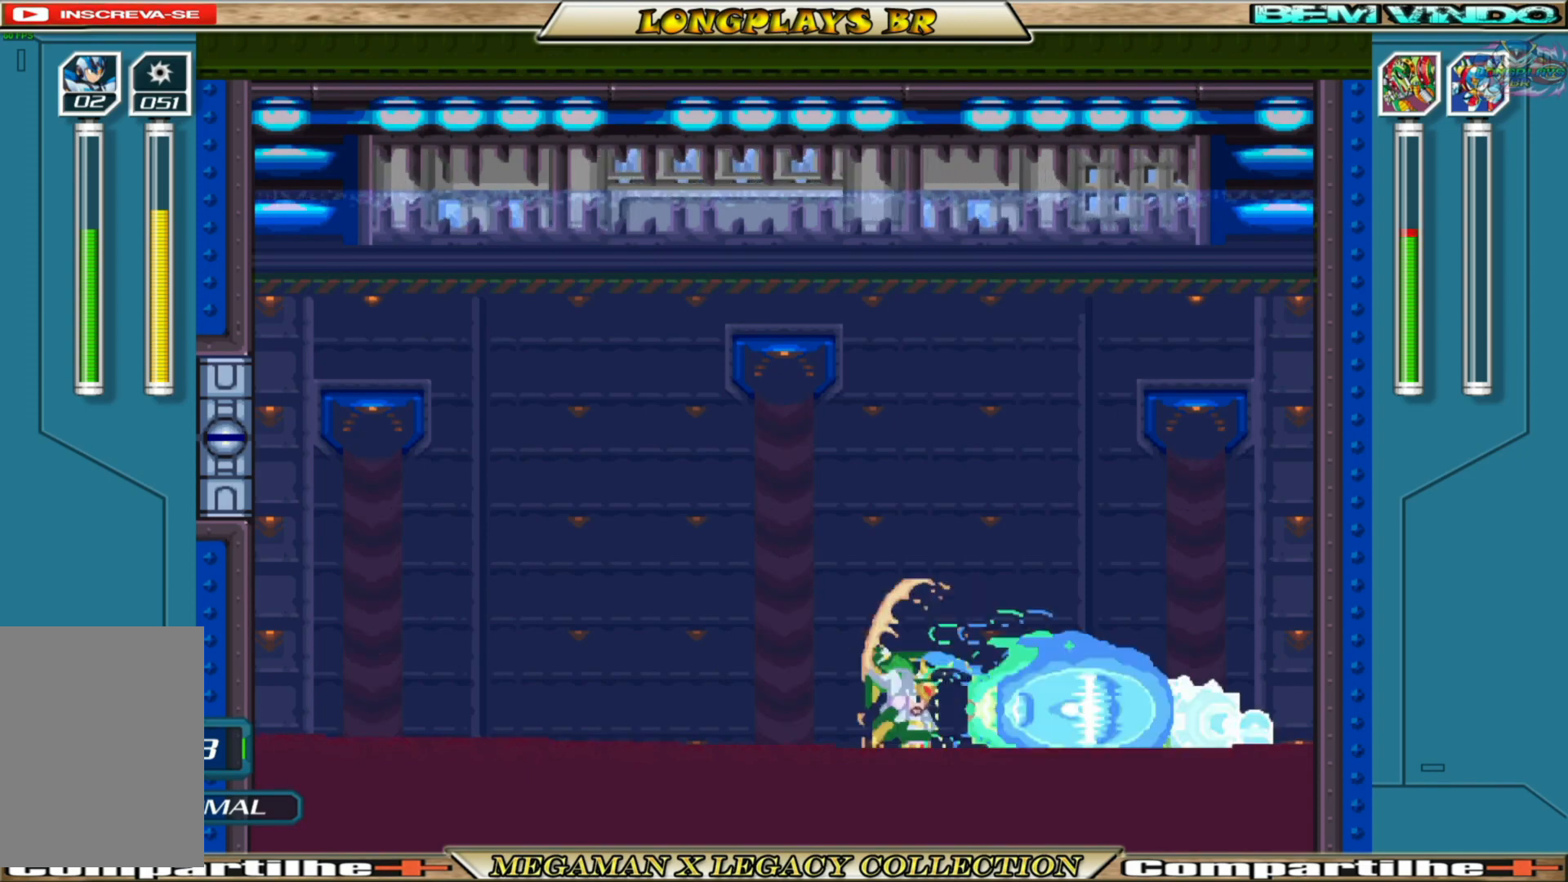
{"buttons": ["X"], "left_stick": "center", "right_stick": "center", "events": []}
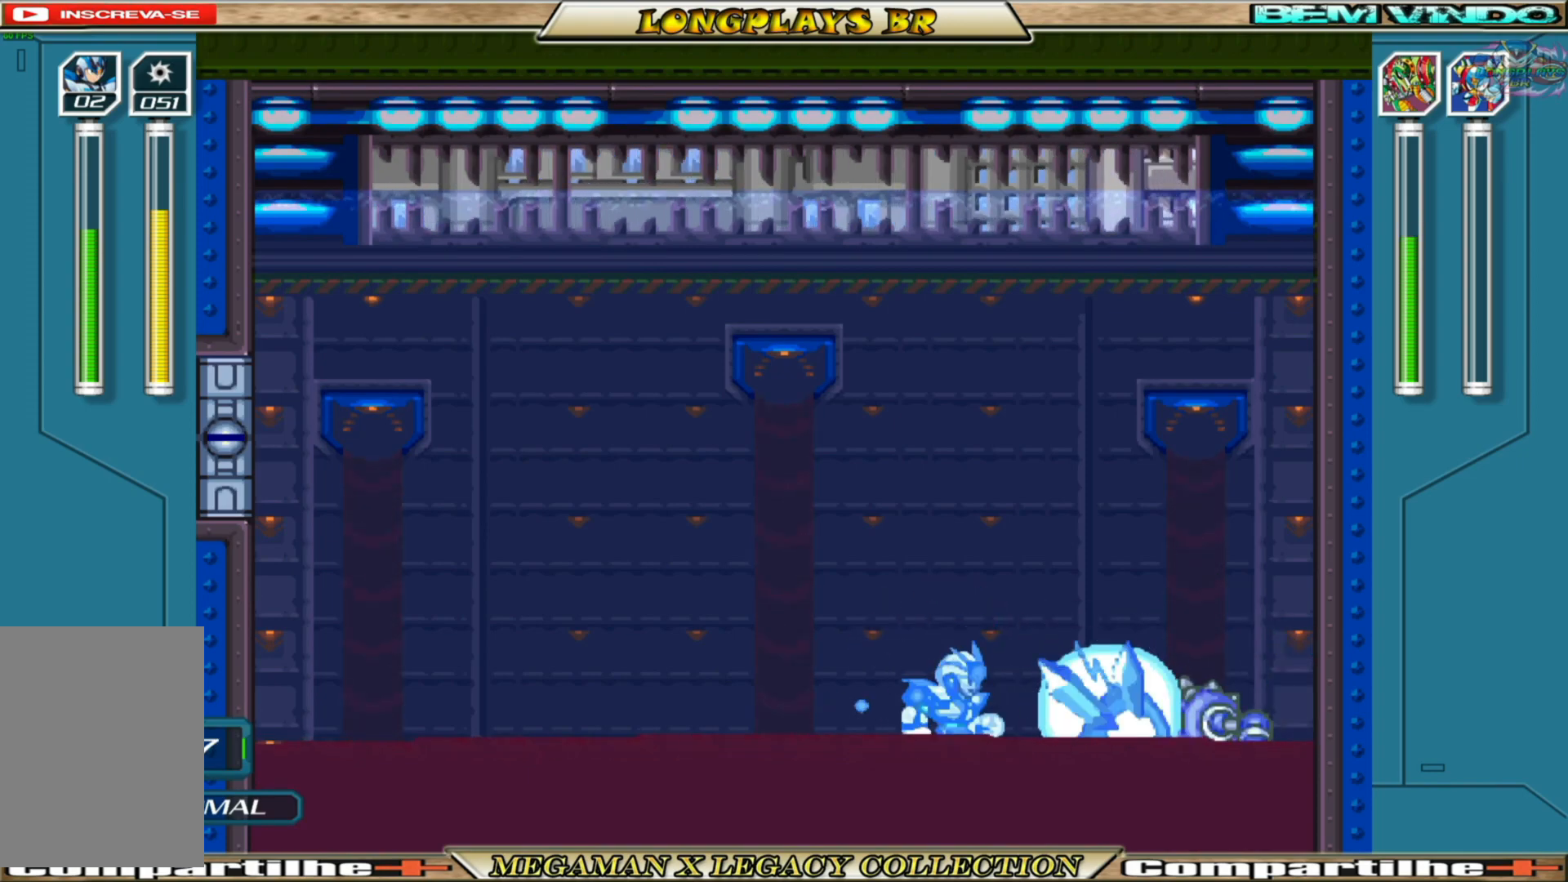
{"buttons": ["X"], "left_stick": "center", "right_stick": "center", "events": []}
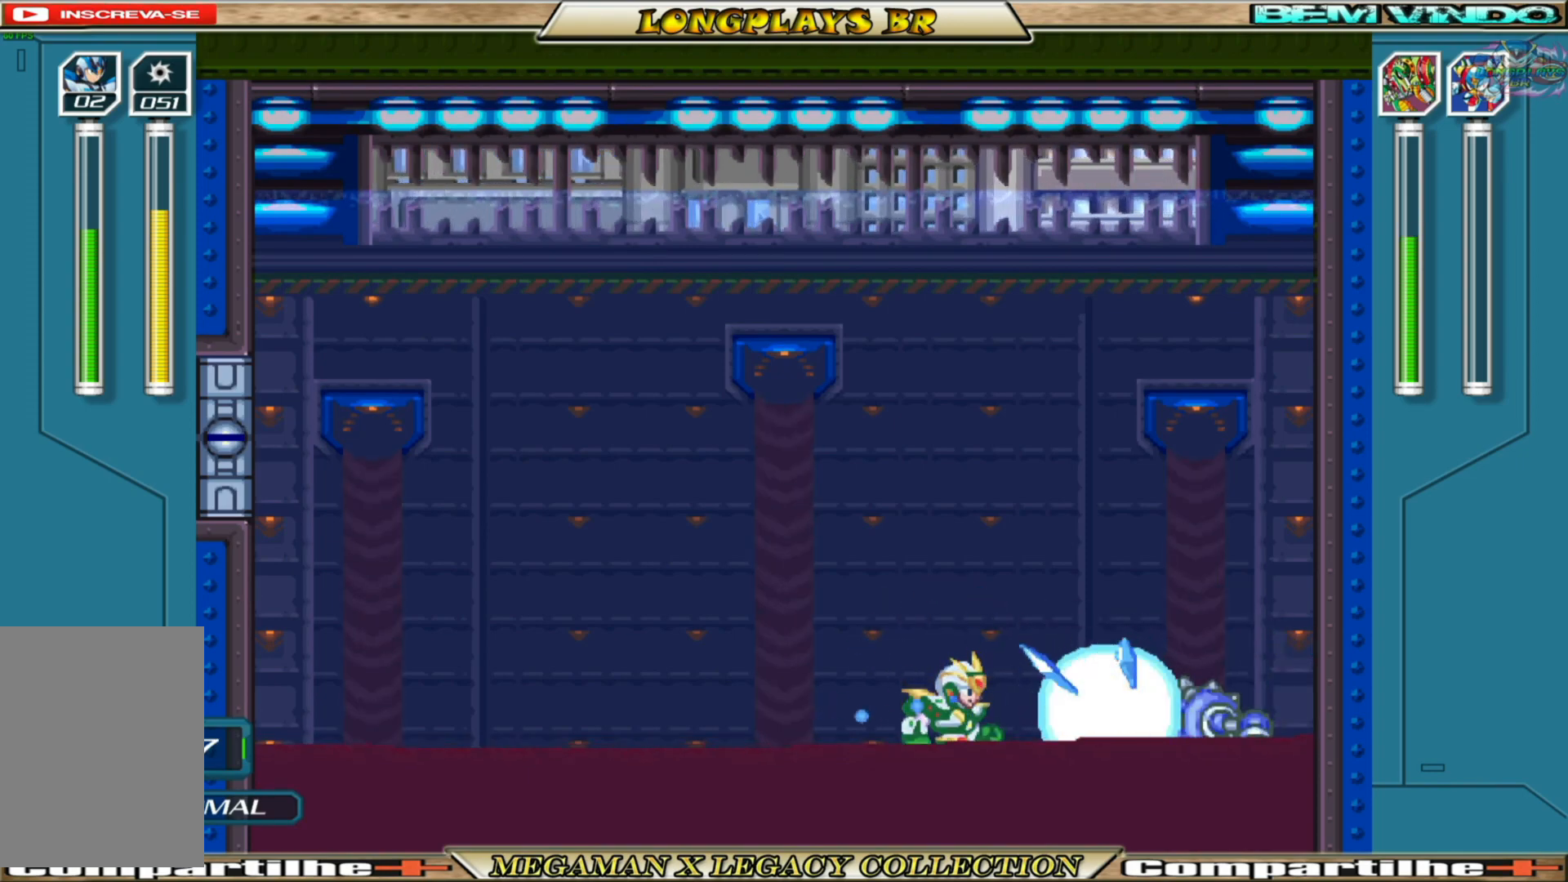
{"buttons": ["X"], "left_stick": "center", "right_stick": "center", "events": []}